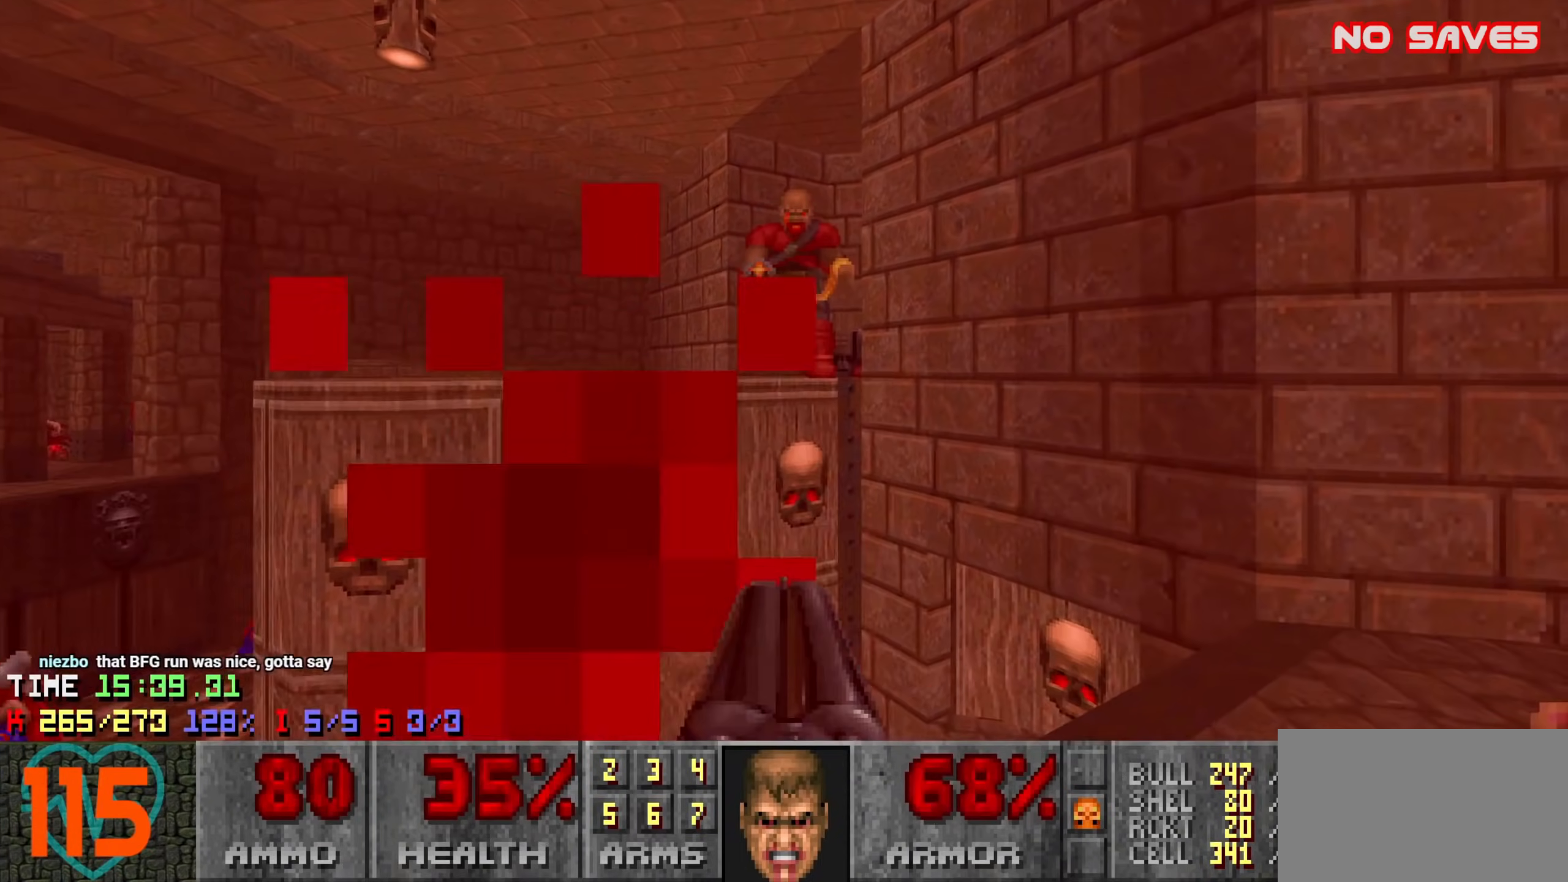
Gameplay with keyboard and mouse; each line is a JSON object with the keys and mouse buttons held at the frame after it. "events" lists presses ("down") and releases ("up") of "1", "2", "3", "4", "a", "alt", "c", "ctrl", "d", "e", "f", "q", "r", "s", "shift", "space", "tab", "v", "w", "x", "z", "mouse_left", "mouse_wheel" and "mouse_right" between this image and that frame as [ms after this image, input, new state], when the widget could be followed in between. "mouse_left", "mouse_wheel", "mouse_right" = the "left", "wheel", "right" buttons of the "mouse" list. No other keys are recorded. "wheel" means that the mouse wheel is clicked or scrolled. Not read: mouse_move.
{"keys": [], "mouse": [], "events": [[100, "mouse_left", "up"], [100, "w", "down"], [200, "d", "up"], [283, "a", "down"], [433, "a", "up"], [466, "w", "up"]]}
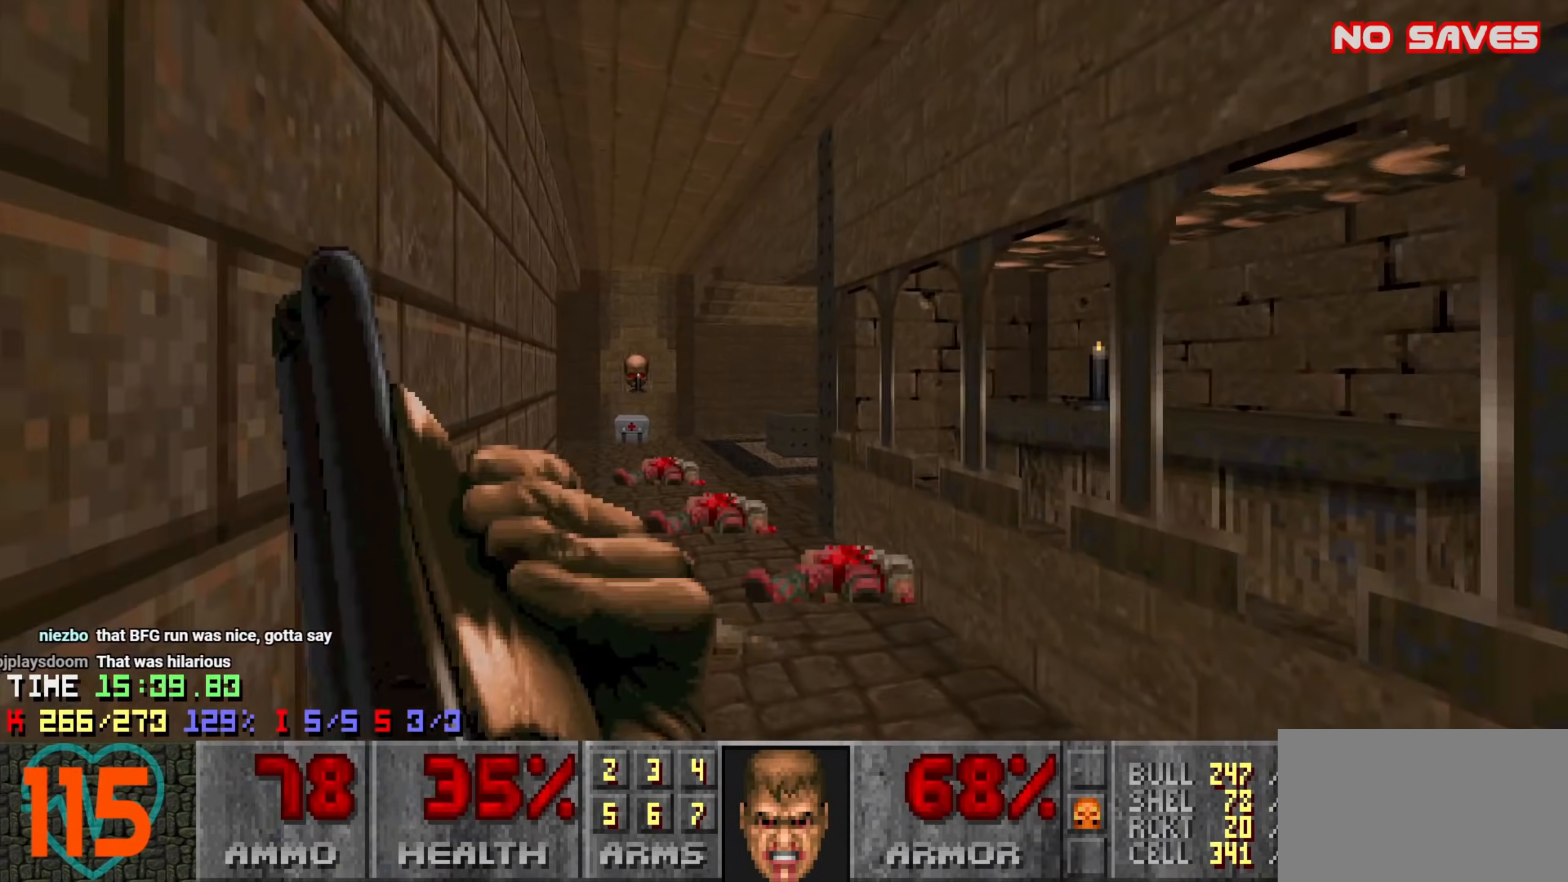
{"keys": ["w"], "mouse": [], "events": [[16, "d", "down"], [16, "w", "down"], [150, "d", "up"], [250, "a", "down"], [350, "a", "up"]]}
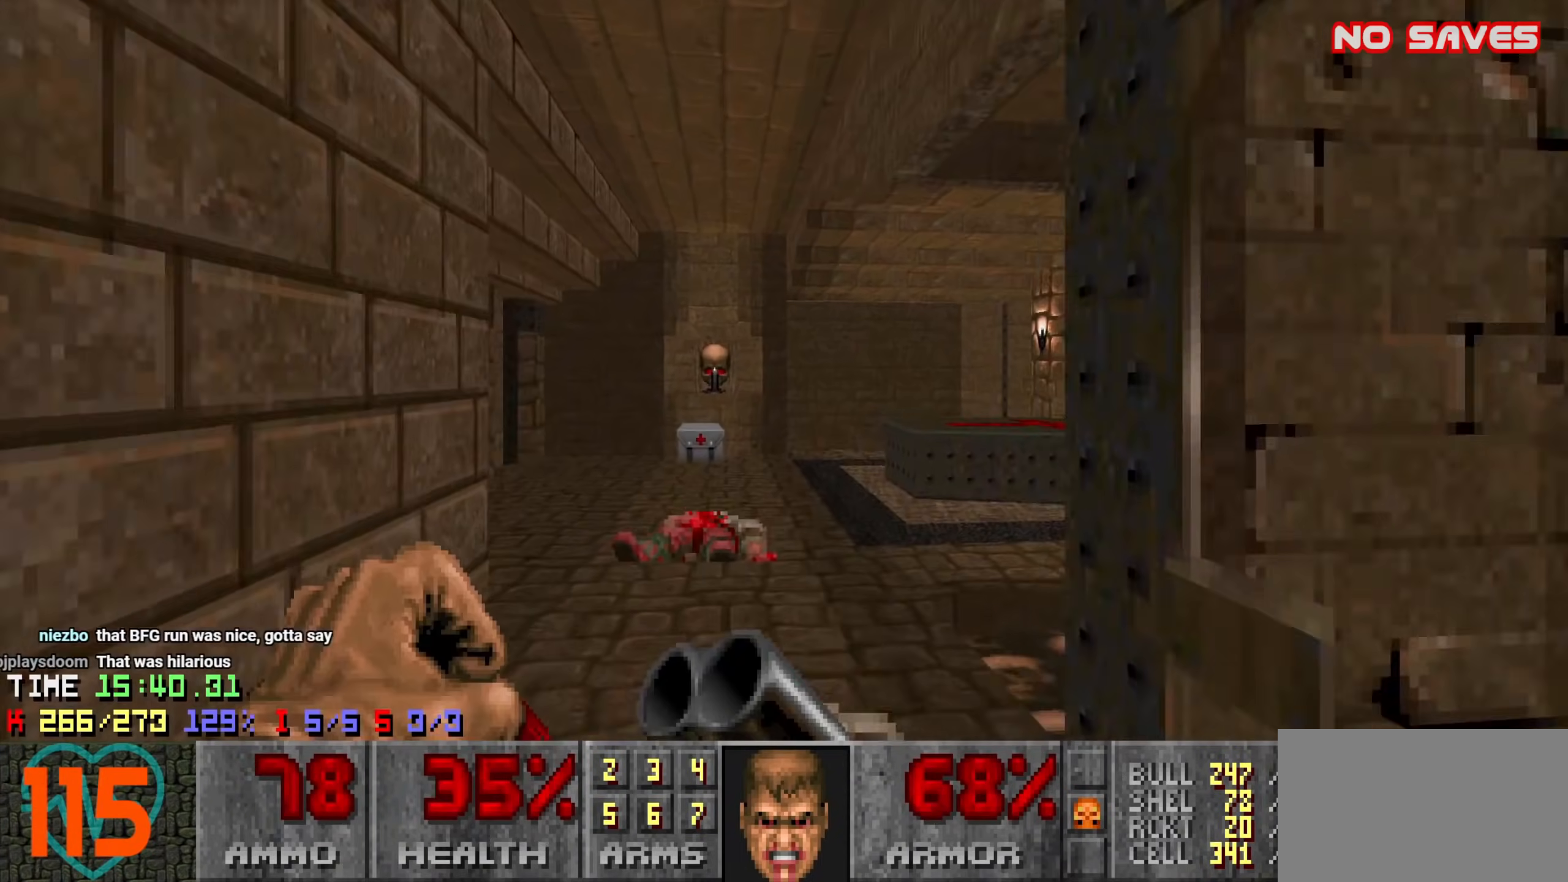
{"keys": ["d"], "mouse": [], "events": [[50, "a", "down"], [233, "a", "up"], [416, "d", "down"], [500, "w", "up"]]}
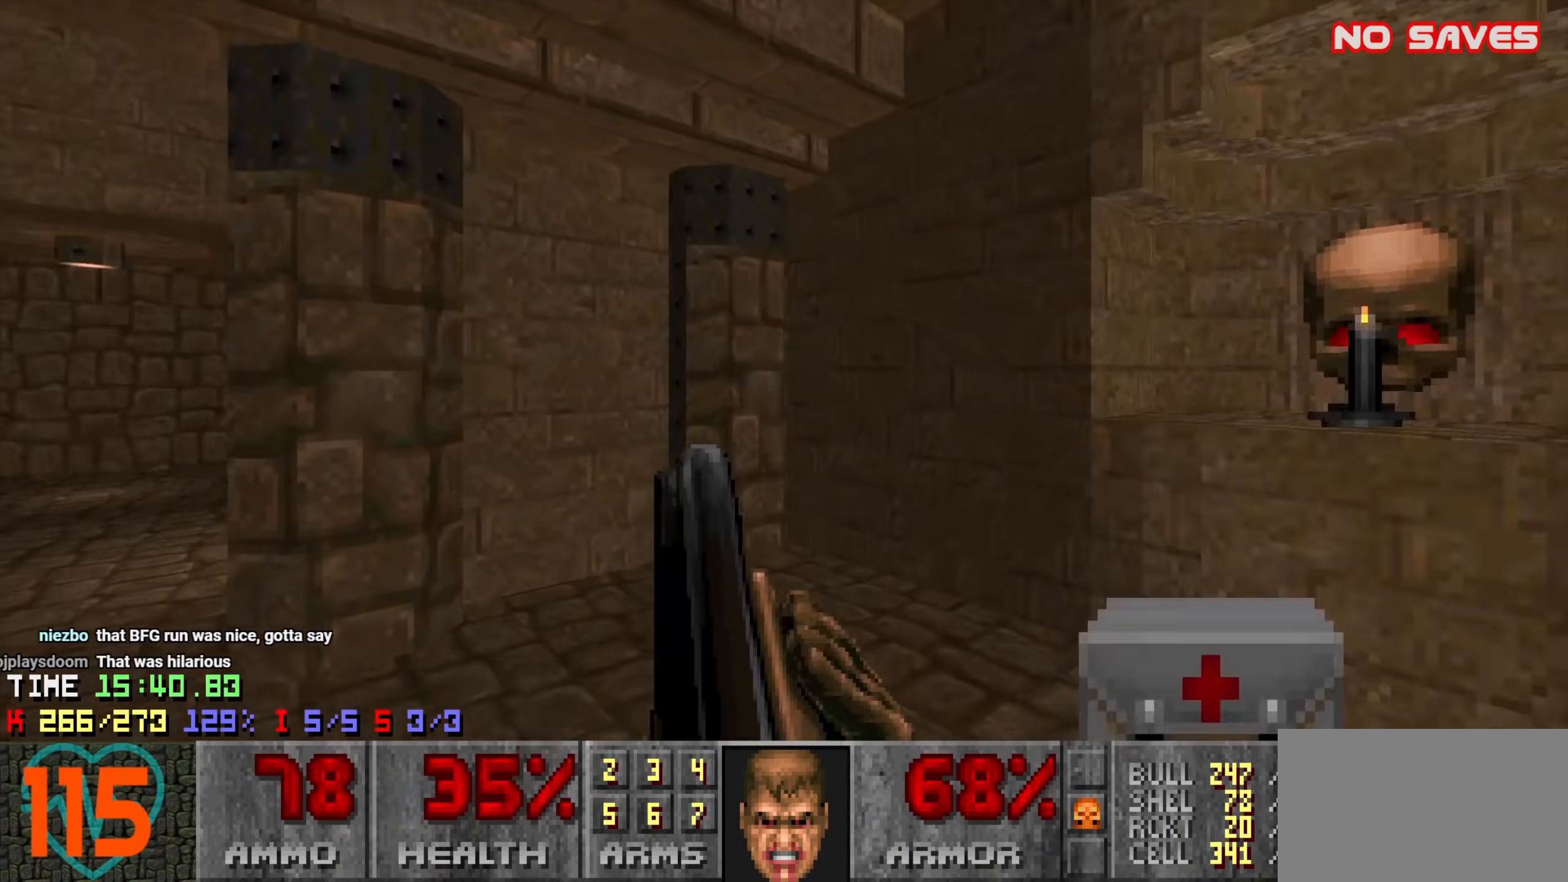
{"keys": ["a"], "mouse": [], "events": [[100, "d", "up"], [150, "a", "down"], [250, "w", "down"], [433, "w", "up"]]}
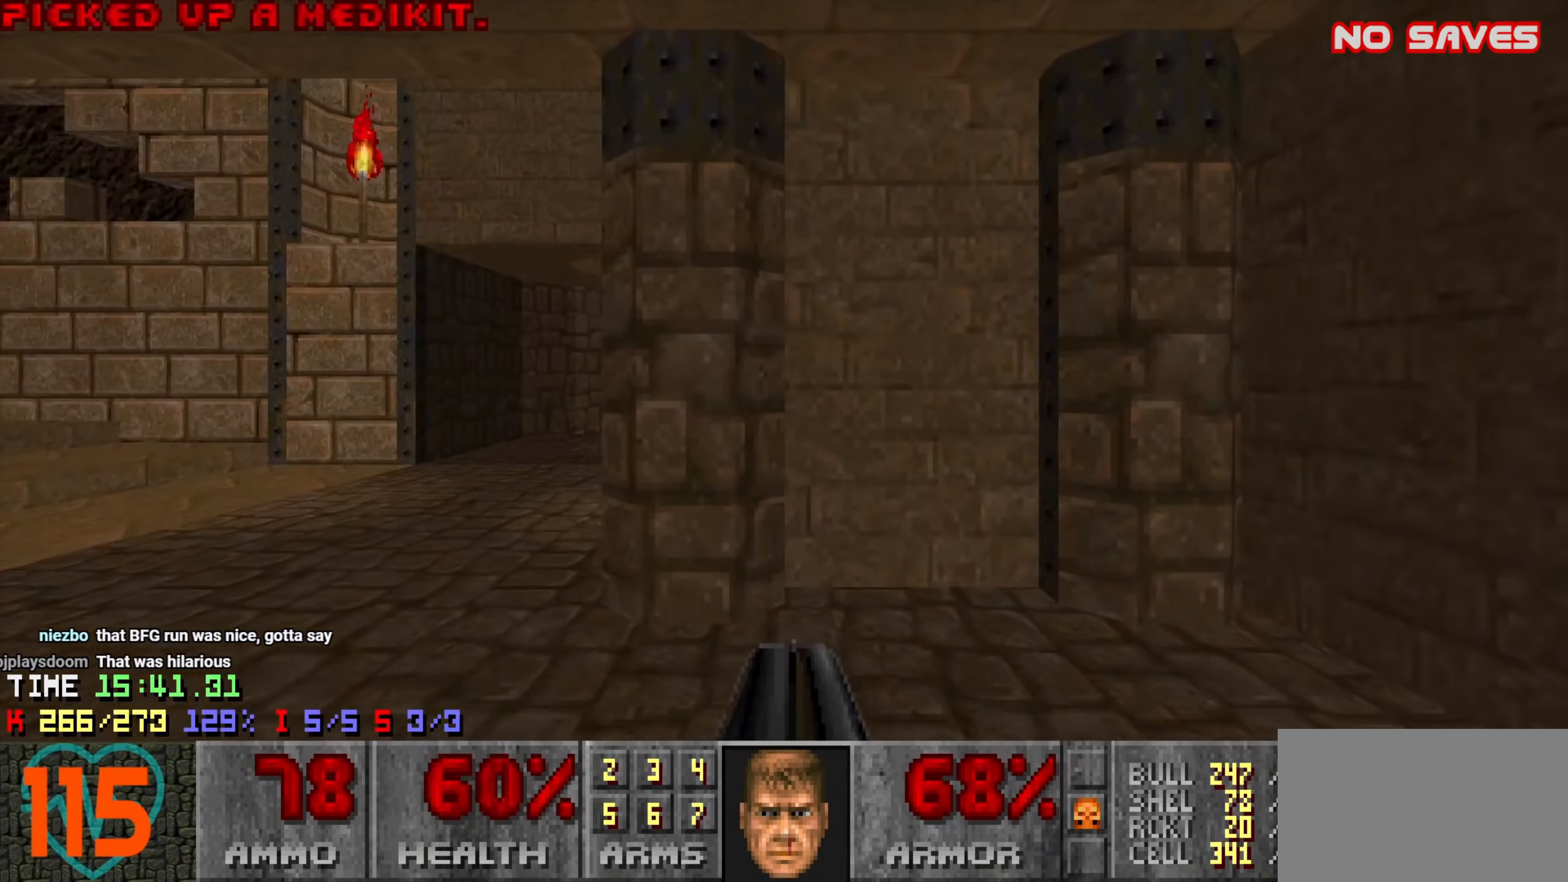
{"keys": ["d", "w"], "mouse": [], "events": [[16, "a", "up"], [66, "d", "down"], [166, "d", "up"], [216, "a", "down"], [350, "a", "up"], [483, "d", "down"], [483, "w", "down"]]}
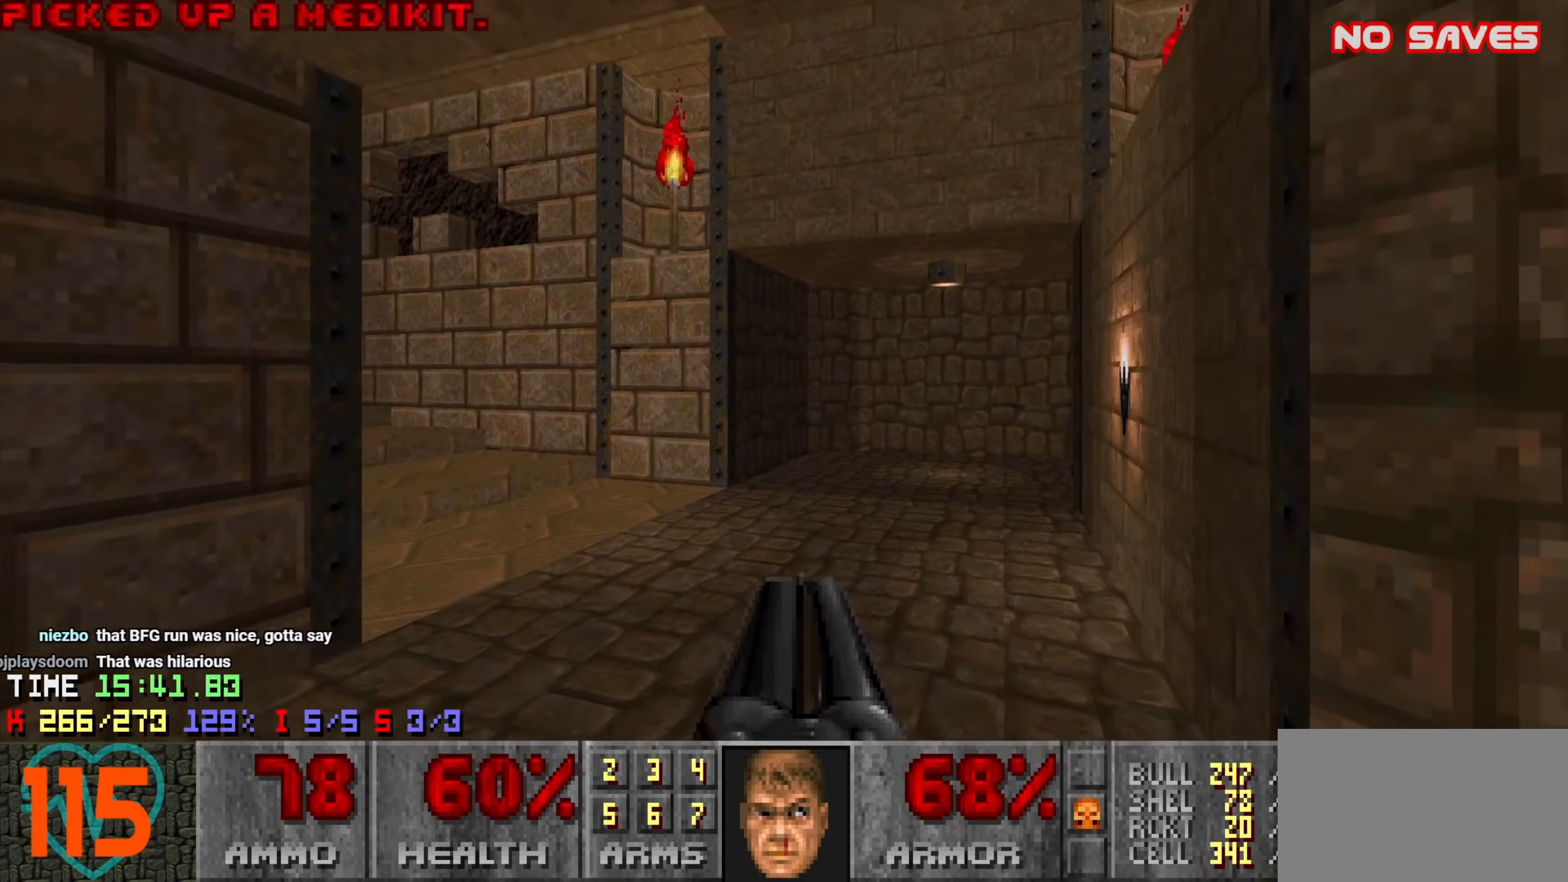
{"keys": [], "mouse": [], "events": [[133, "w", "up"], [266, "a", "down"], [266, "d", "up"], [466, "a", "up"]]}
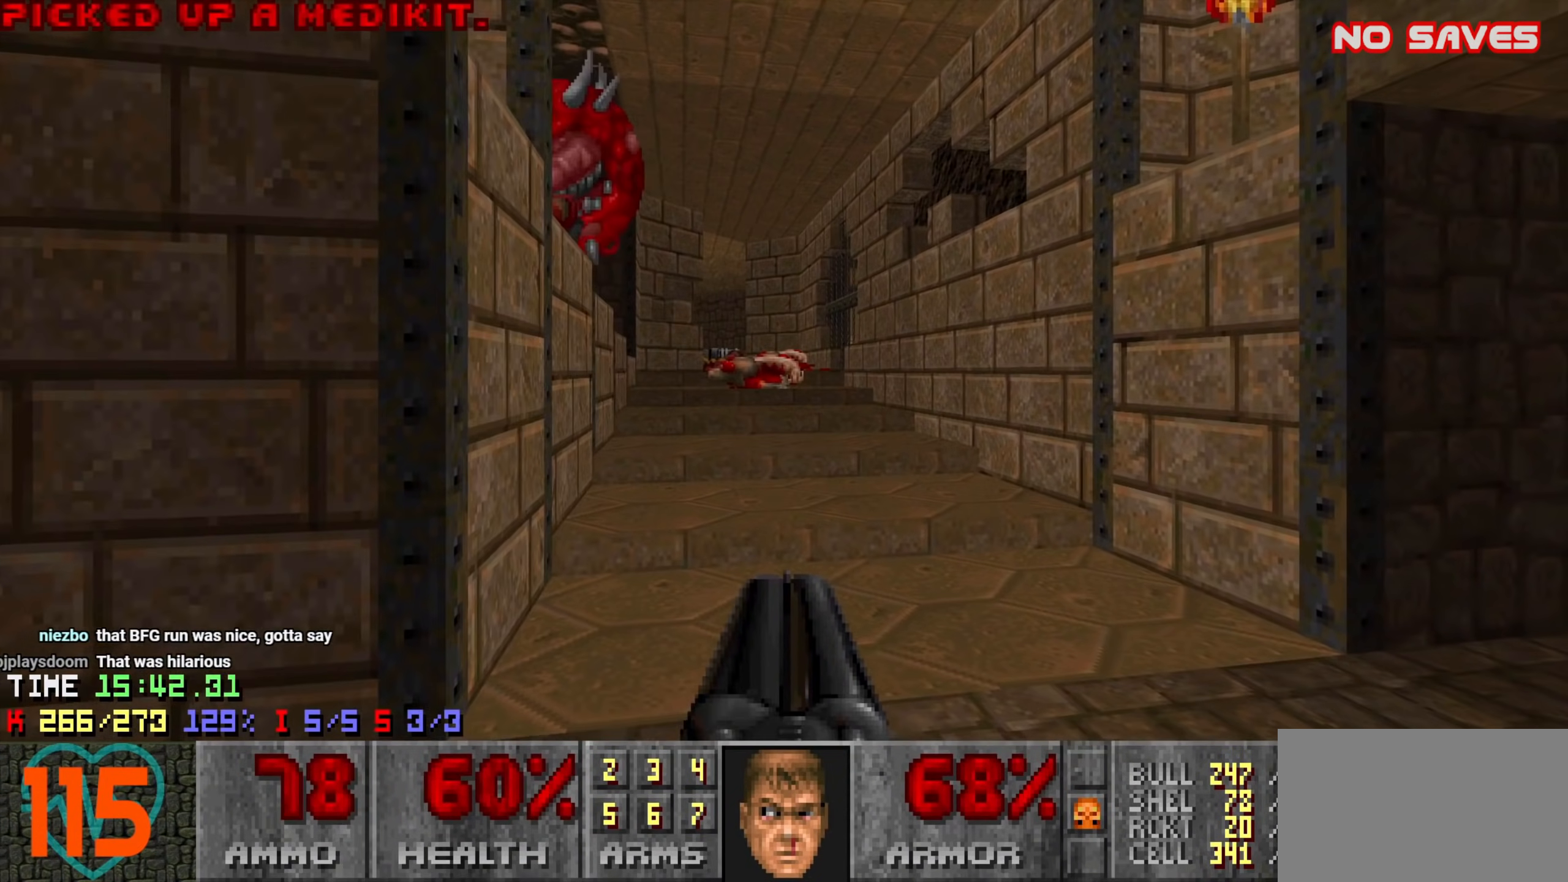
{"keys": ["a", "s"], "mouse": ["left"], "events": [[200, "d", "down"], [200, "w", "down"], [383, "d", "up"], [383, "mouse_left", "down"], [383, "w", "up"], [466, "a", "down"], [466, "s", "down"]]}
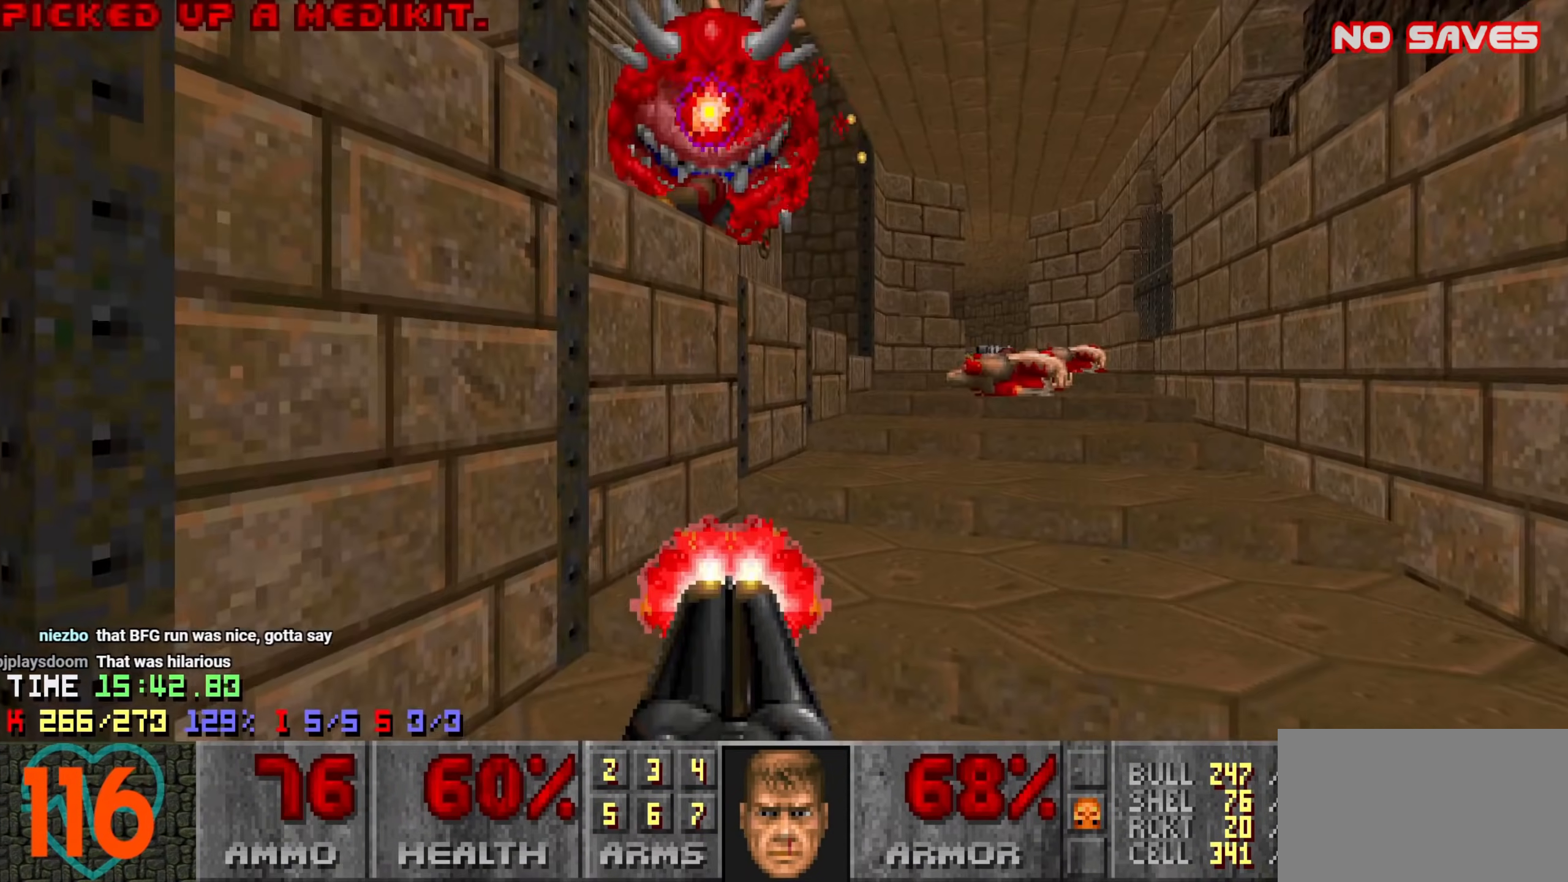
{"keys": [], "mouse": [], "events": [[116, "s", "up"], [166, "mouse_left", "up"], [266, "w", "down"], [450, "a", "up"], [450, "w", "up"]]}
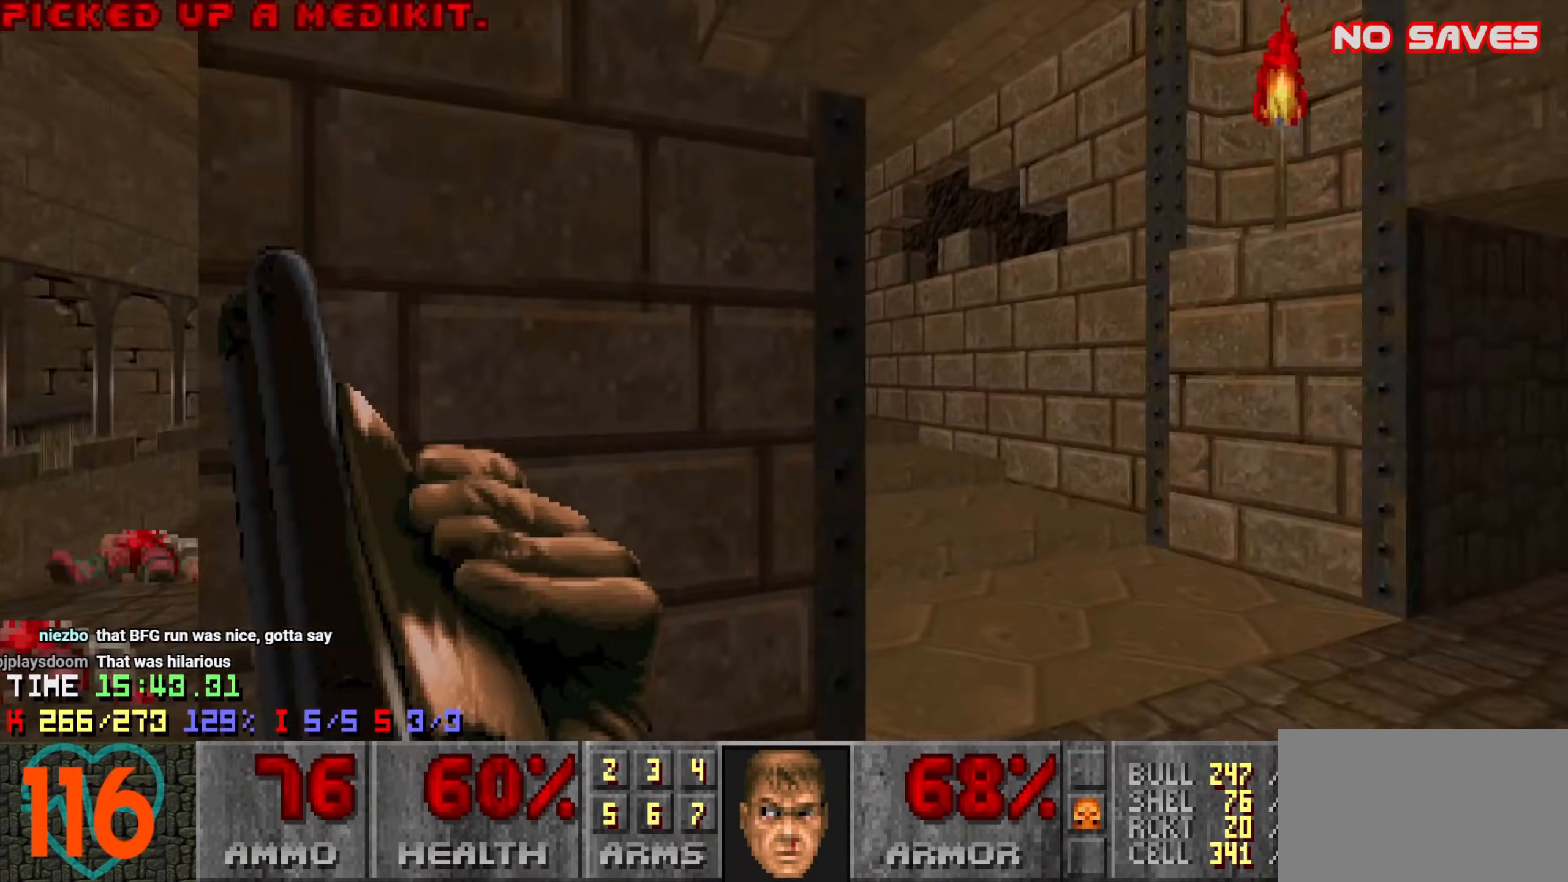
{"keys": ["d", "w"], "mouse": [], "events": [[33, "d", "down"], [133, "d", "up"], [266, "w", "down"], [416, "d", "down"]]}
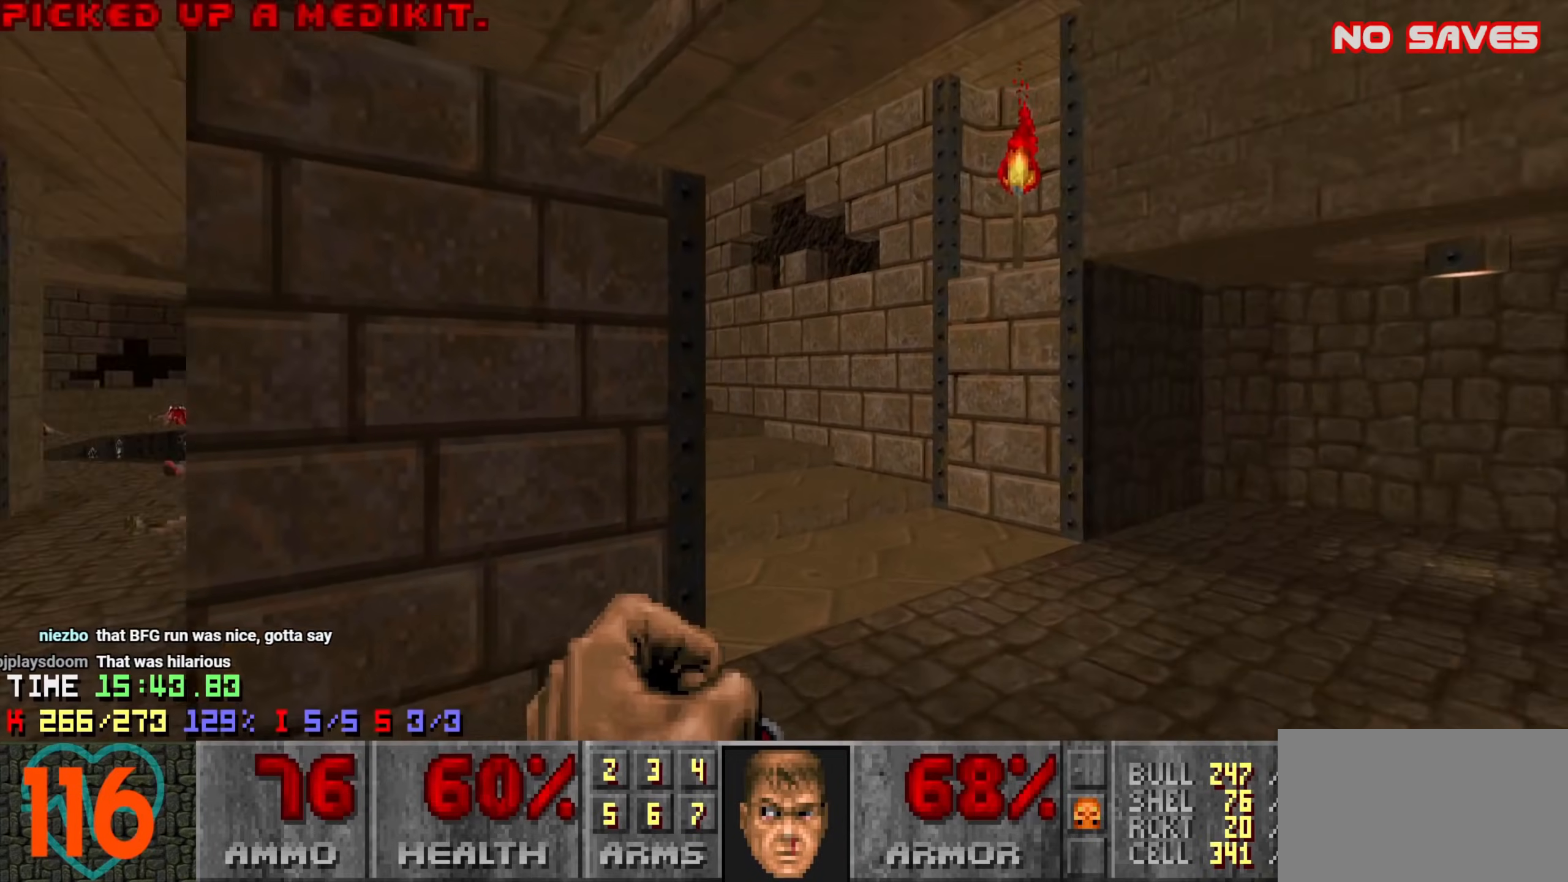
{"keys": ["a", "s"], "mouse": ["left"], "events": [[183, "w", "up"], [233, "d", "up"], [283, "a", "down"], [333, "mouse_left", "down"], [483, "s", "down"]]}
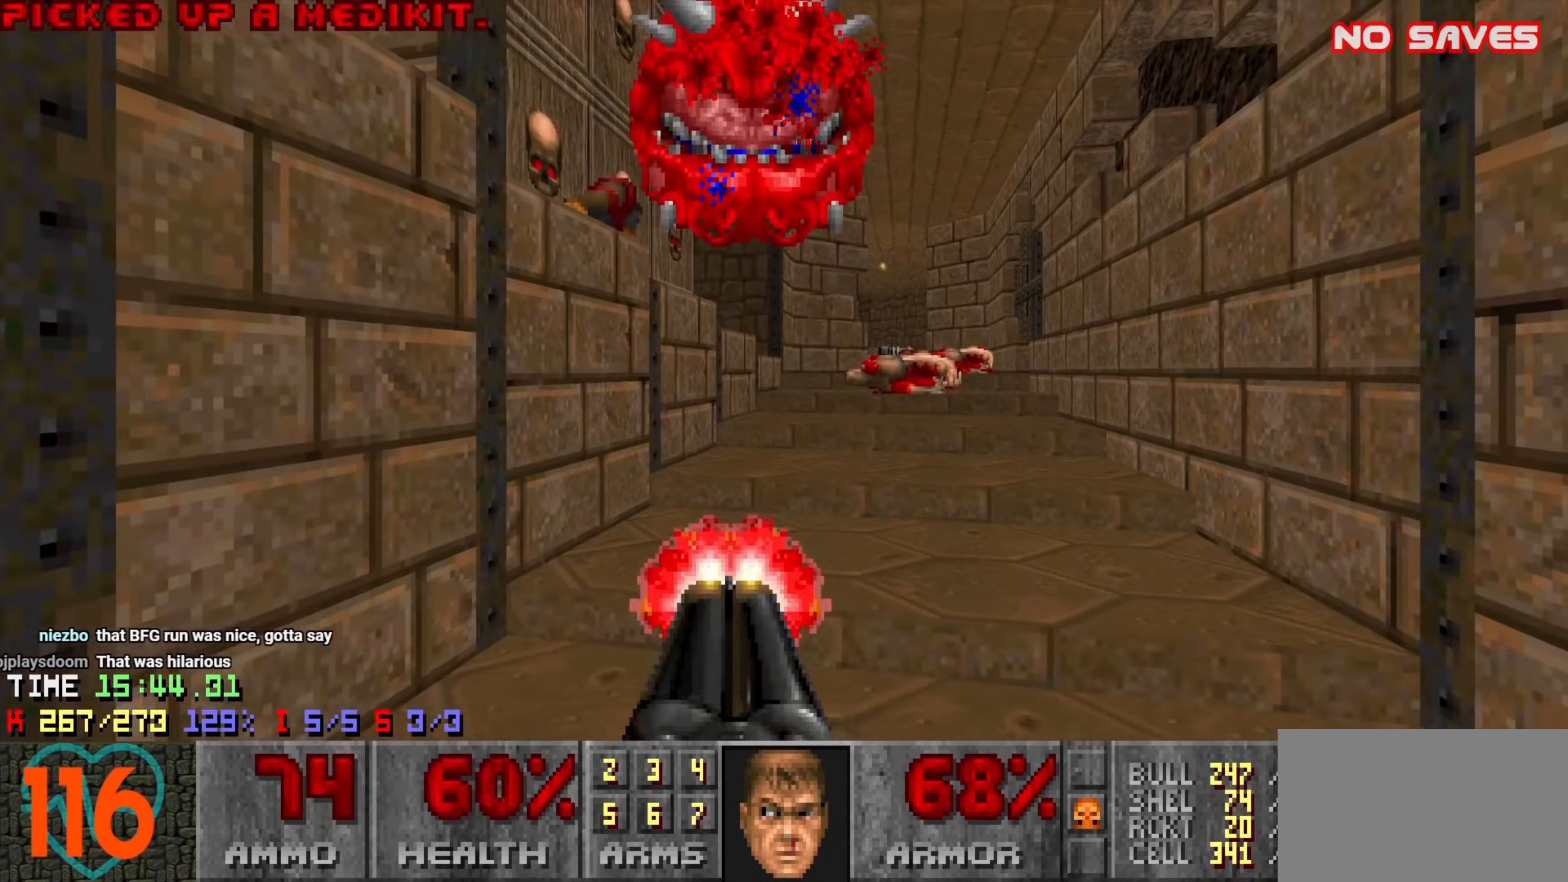
{"keys": ["d", "w"], "mouse": [], "events": [[66, "mouse_left", "up"], [116, "s", "up"], [216, "s", "down"], [350, "a", "up"], [350, "s", "up"], [433, "d", "down"], [483, "w", "down"]]}
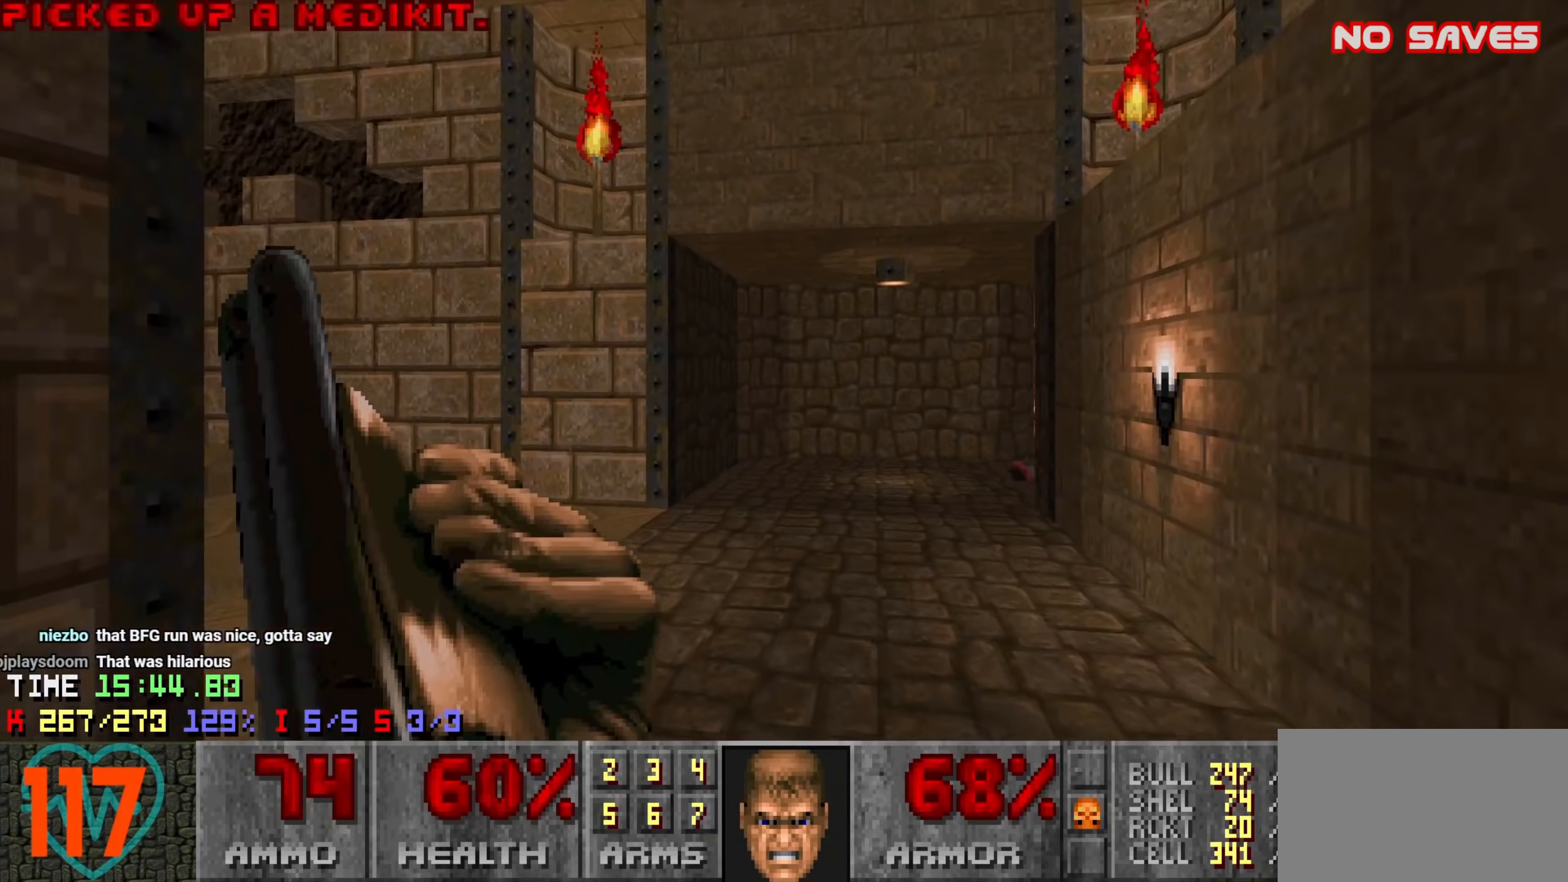
{"keys": ["a"], "mouse": [], "events": [[33, "d", "up"], [33, "w", "up"], [133, "w", "down"], [283, "d", "down"], [416, "w", "up"], [500, "a", "down"], [500, "d", "up"]]}
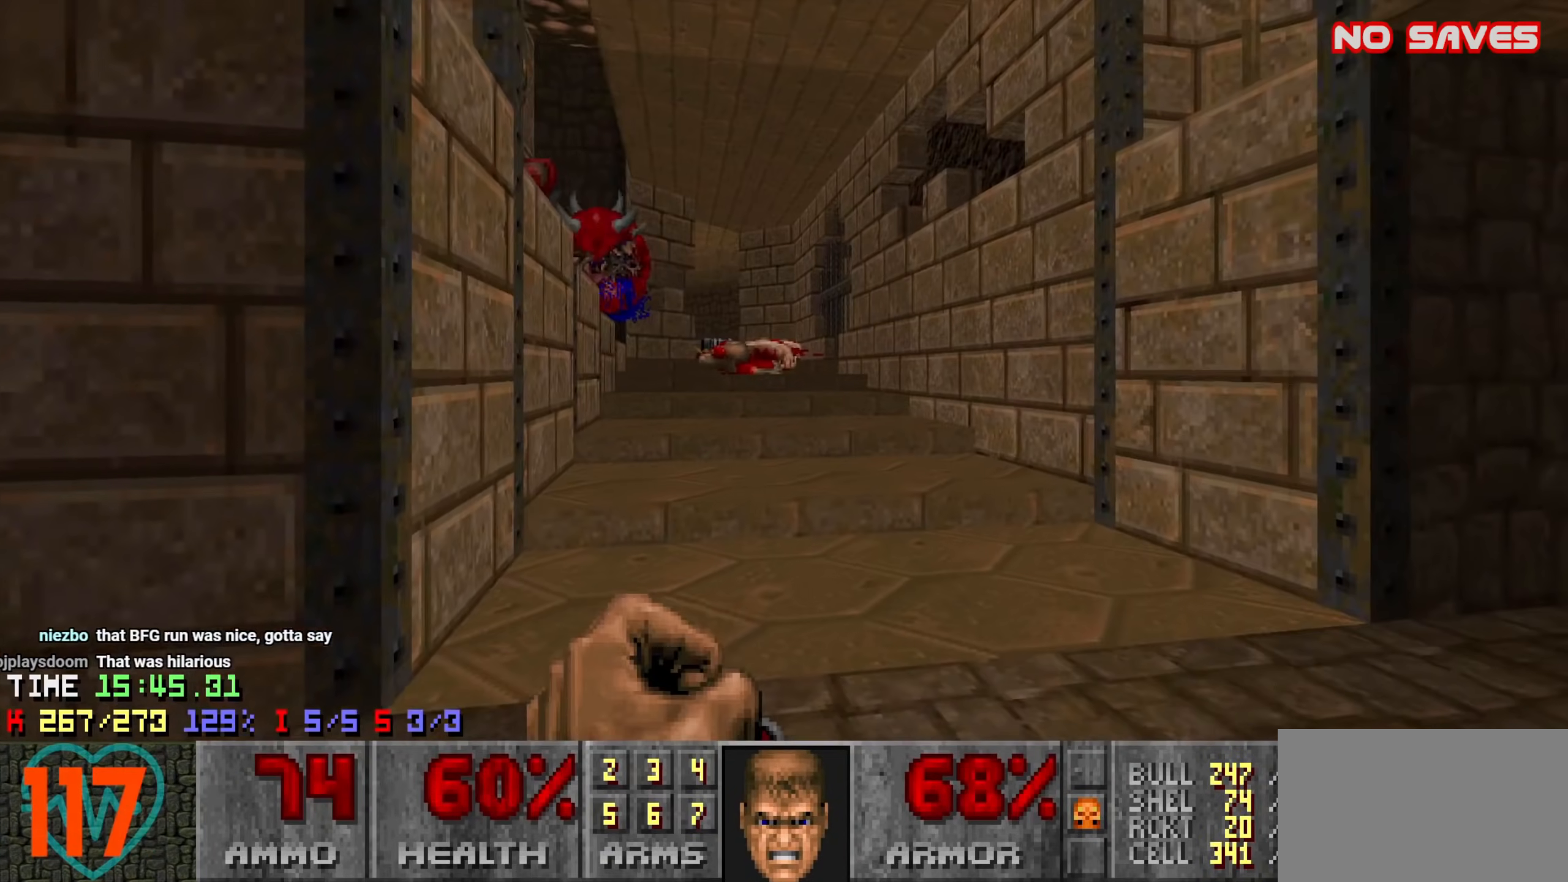
{"keys": ["w"], "mouse": [], "events": [[100, "a", "up"], [200, "a", "down"], [200, "w", "down"], [283, "a", "up"], [416, "a", "down"], [483, "a", "up"]]}
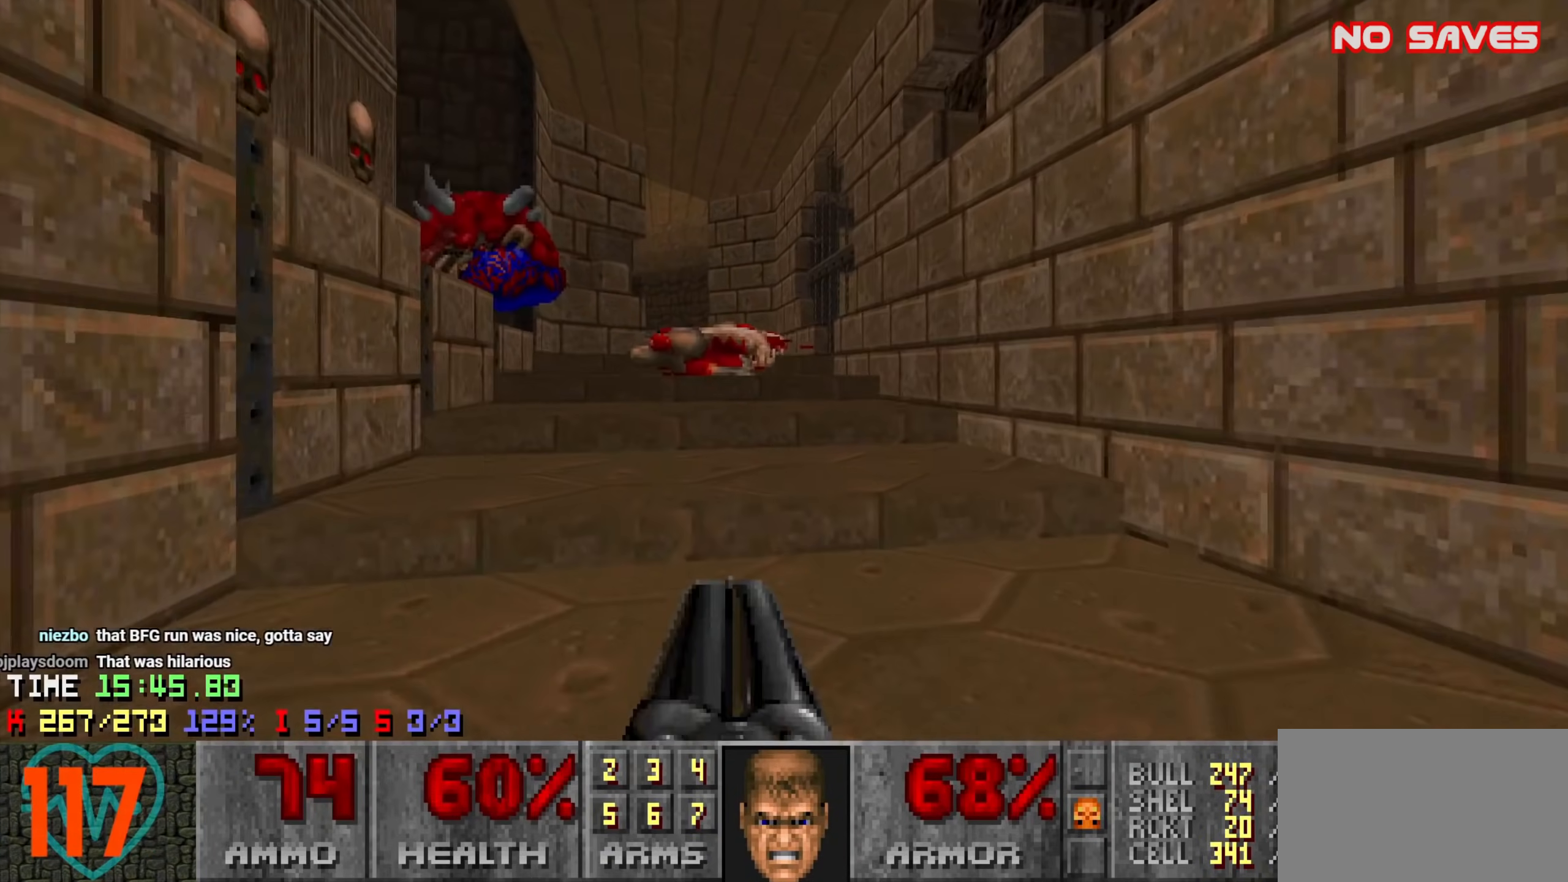
{"keys": [], "mouse": [], "events": [[116, "a", "down"], [150, "a", "up"], [200, "d", "down"], [250, "w", "up"], [300, "a", "down"], [350, "d", "up"], [400, "a", "up"]]}
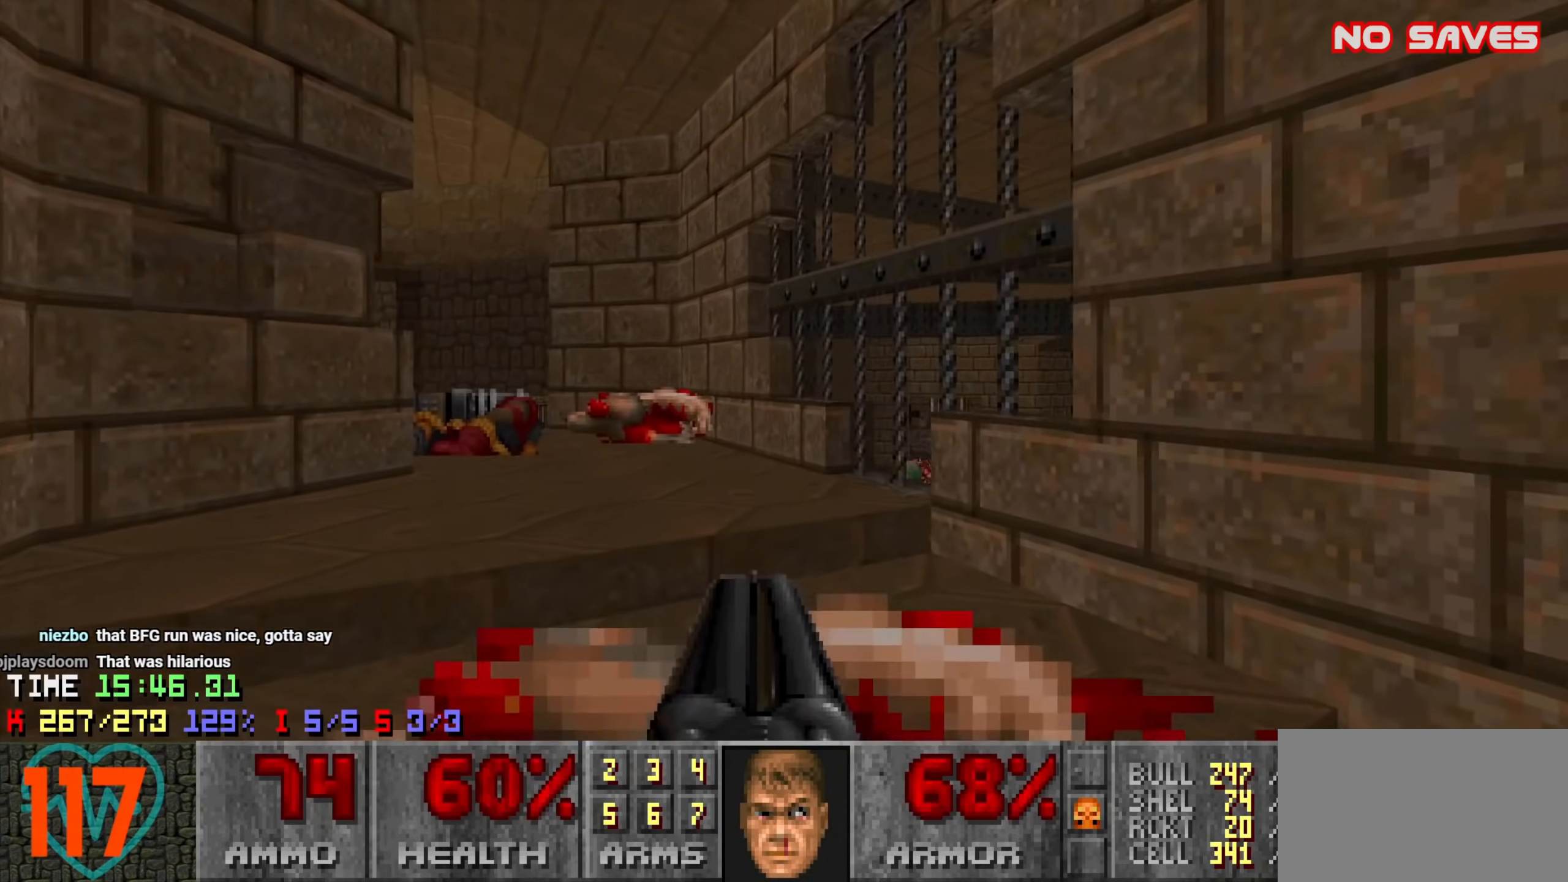
{"keys": ["d", "s"], "mouse": [], "events": [[83, "d", "down"], [83, "s", "down"]]}
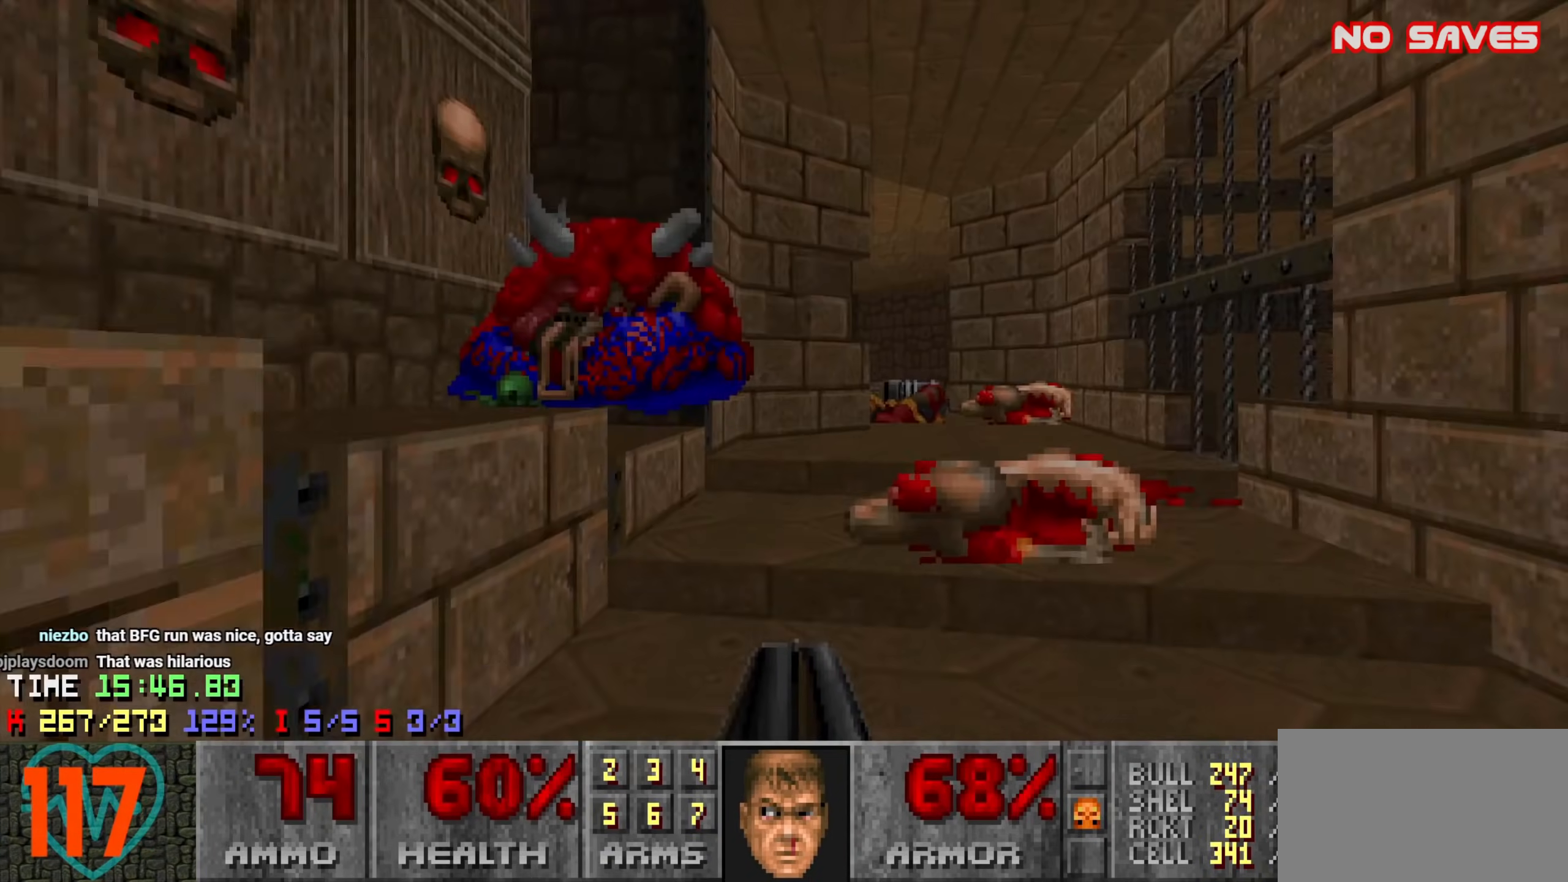
{"keys": ["w"], "mouse": [], "events": [[200, "d", "up"], [300, "a", "down"], [300, "s", "up"], [333, "a", "up"], [383, "d", "down"], [383, "w", "down"], [433, "a", "down"], [433, "d", "up"], [466, "a", "up"]]}
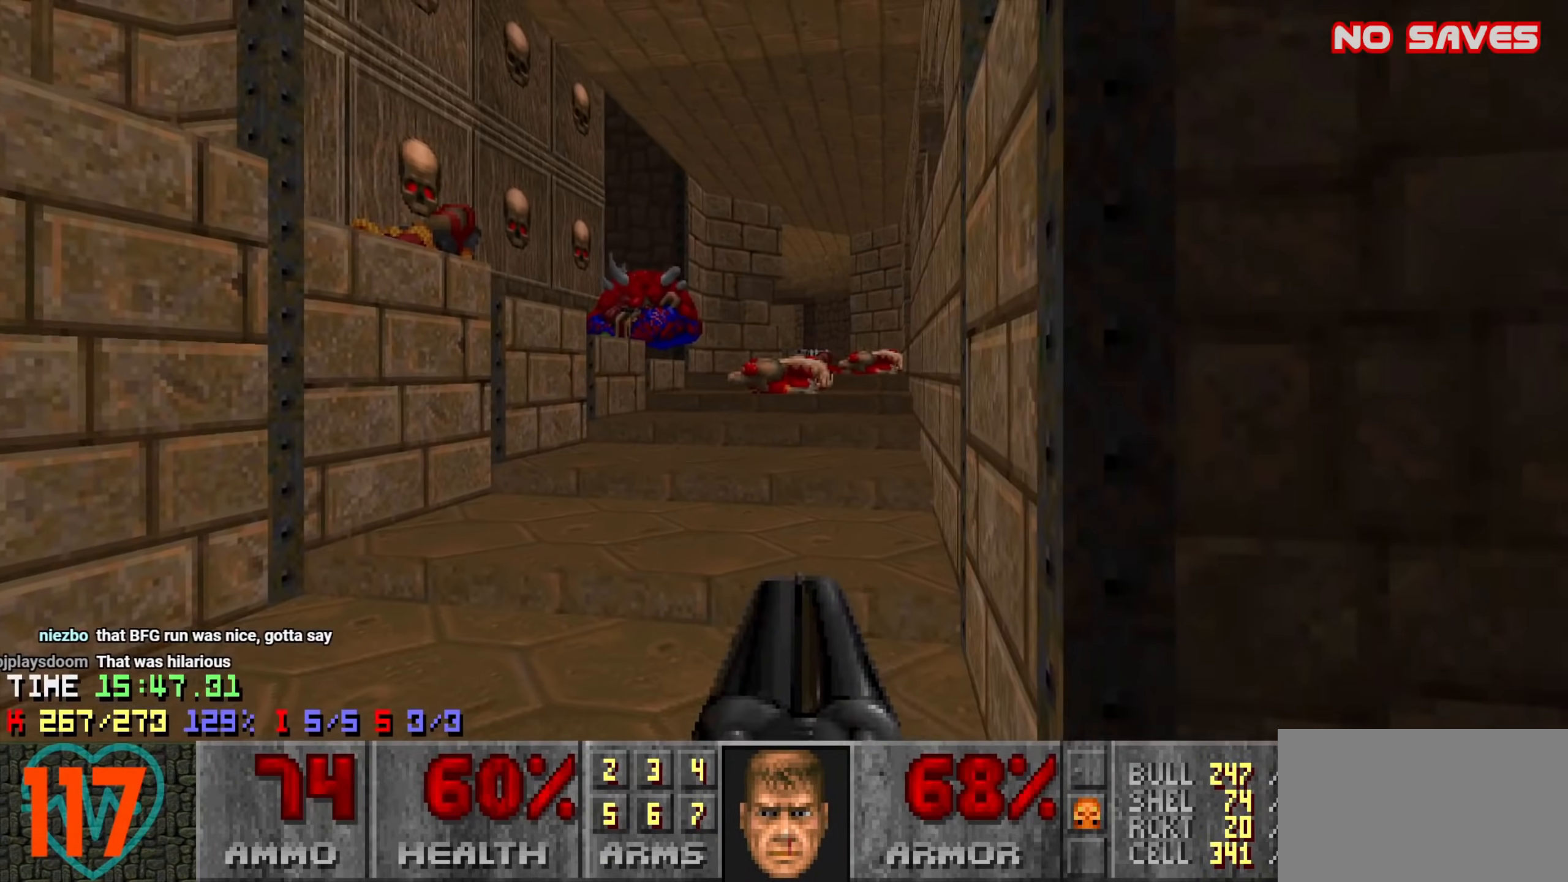
{"keys": ["w"], "mouse": [], "events": [[16, "a", "down"], [116, "a", "up"], [300, "d", "down"], [400, "d", "up"]]}
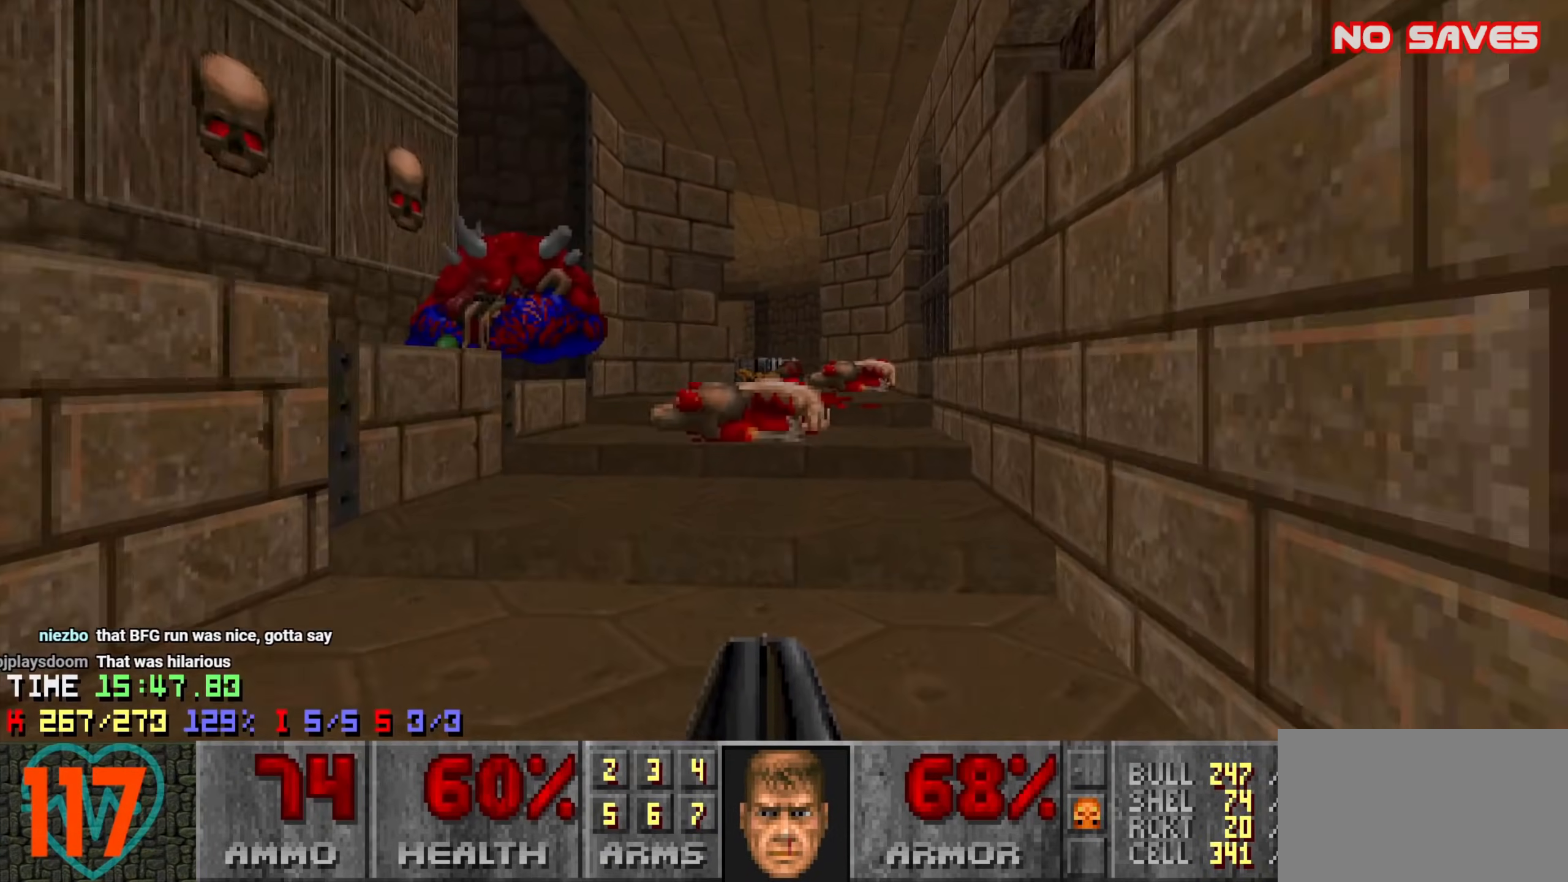
{"keys": ["w"], "mouse": [], "events": [[266, "d", "down"], [366, "d", "up"]]}
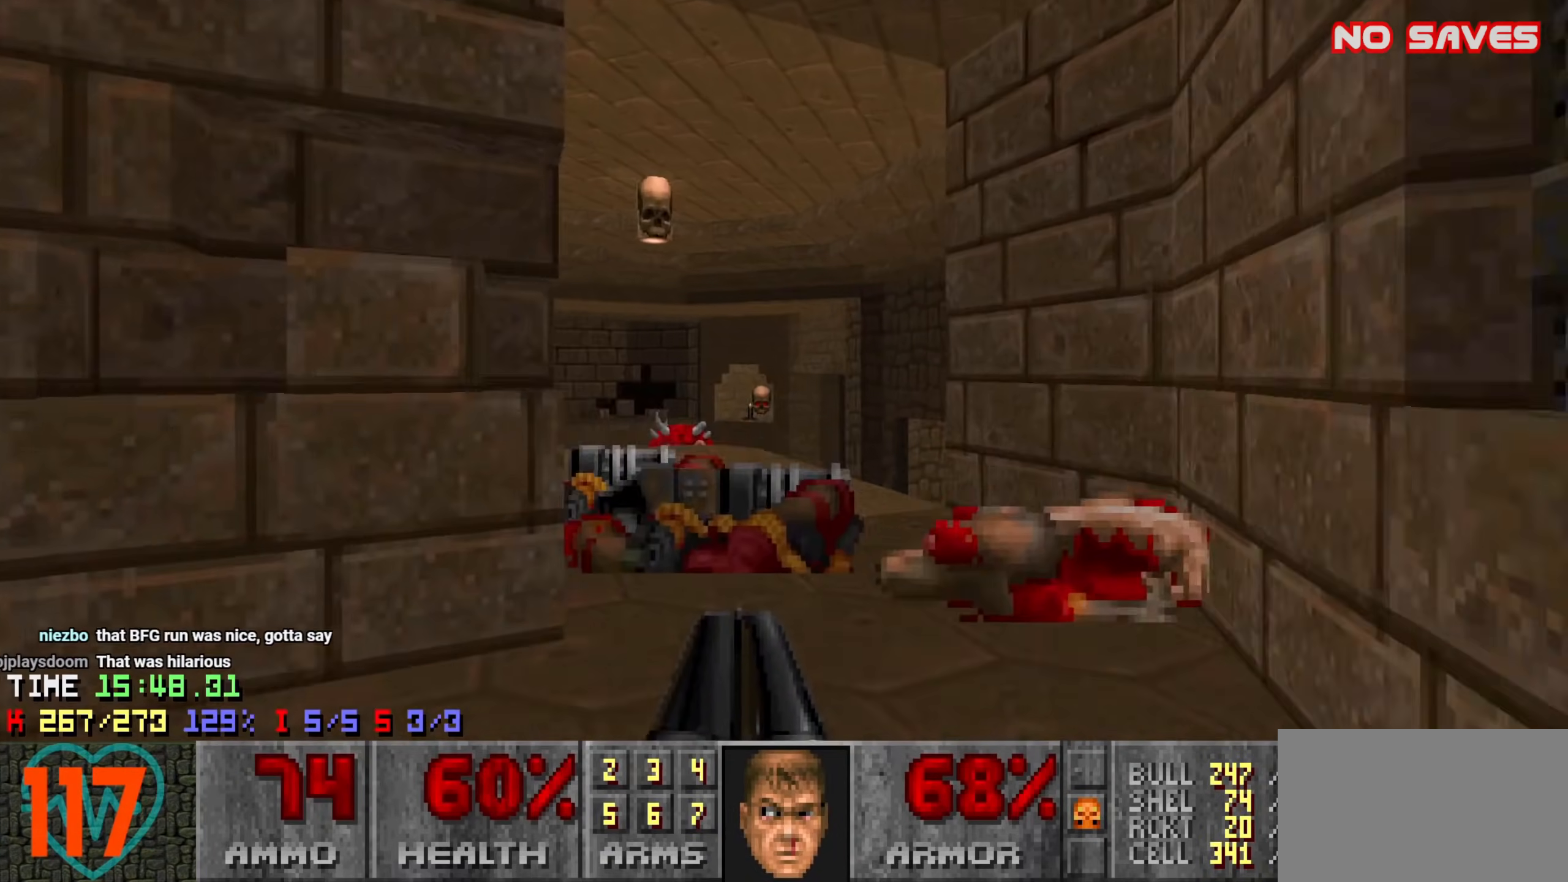
{"keys": ["w"], "mouse": [], "events": [[50, "a", "down"], [333, "a", "up"]]}
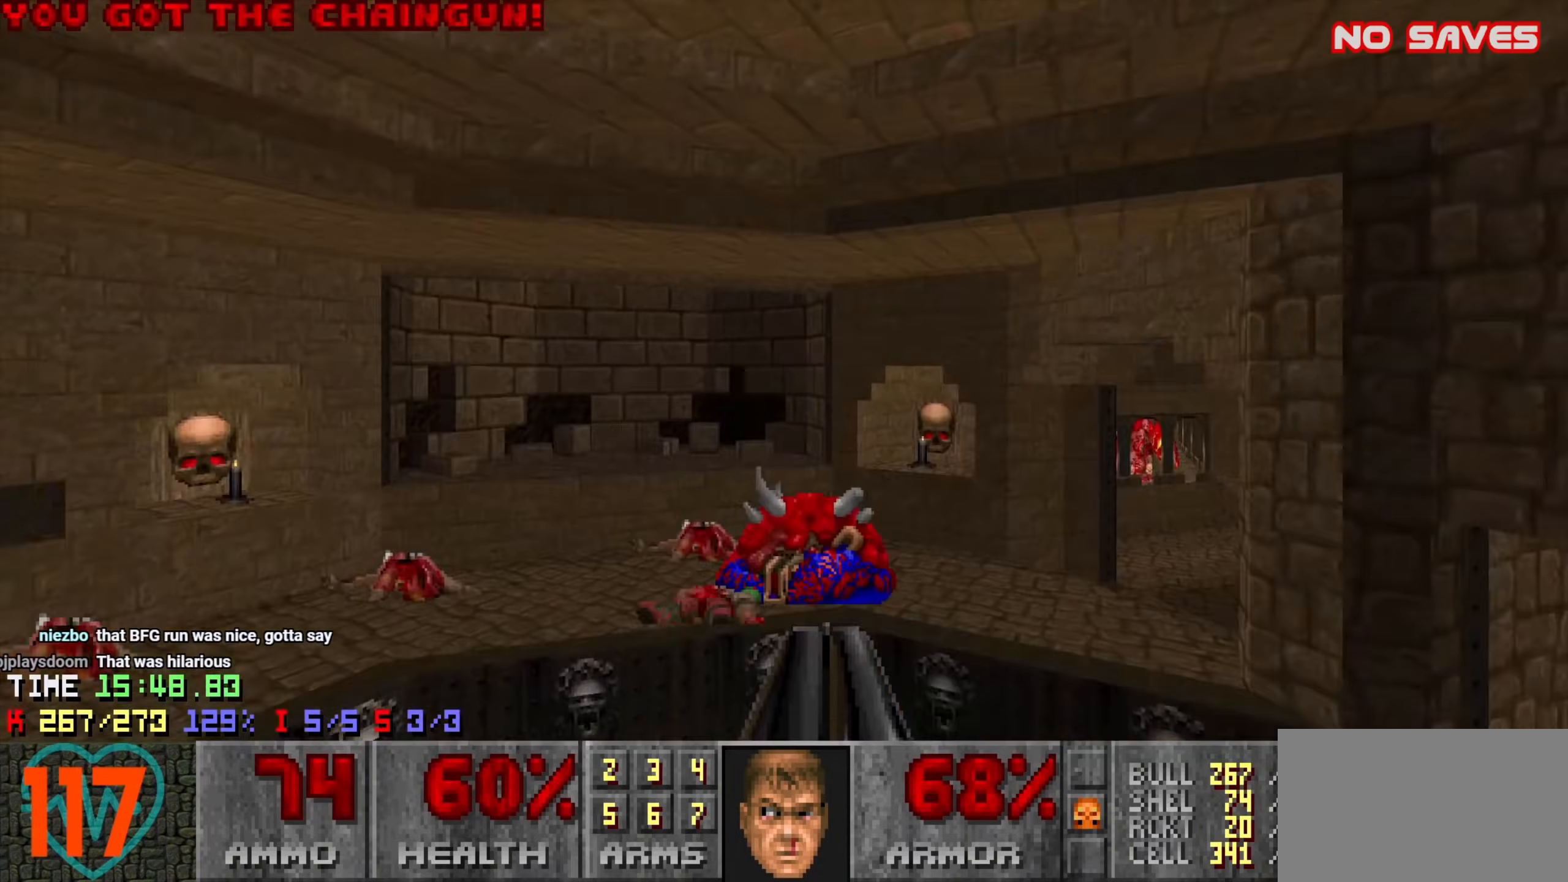
{"keys": ["d", "w"], "mouse": [], "events": [[216, "w", "up"], [400, "d", "down"], [400, "w", "down"]]}
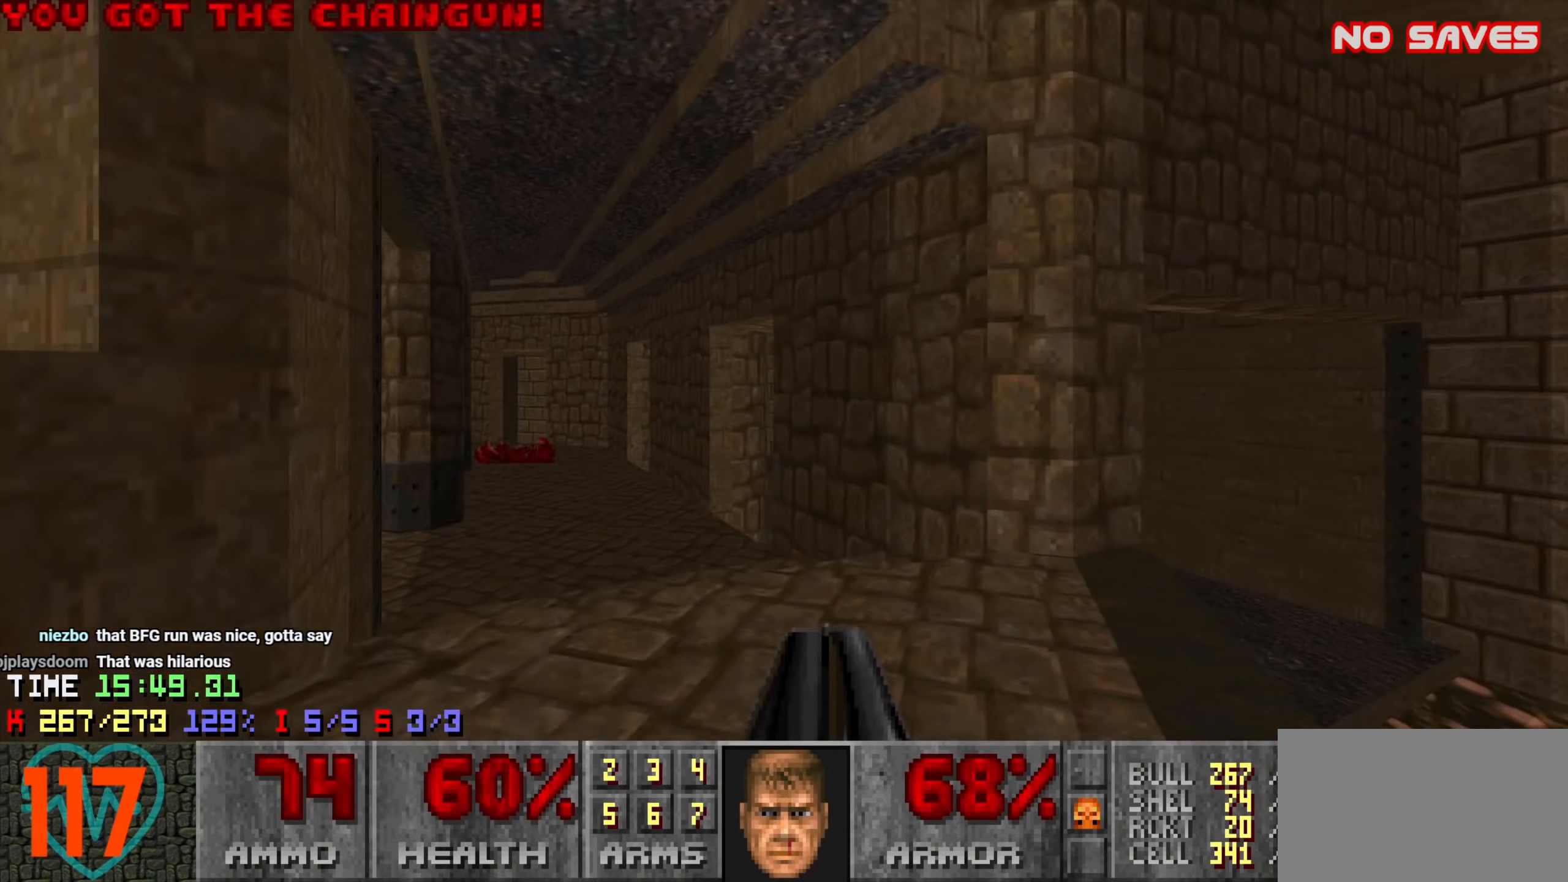
{"keys": ["w"], "mouse": [], "events": [[83, "w", "up"], [133, "d", "up"], [183, "d", "down"], [216, "a", "down"], [216, "d", "up"], [216, "w", "down"], [316, "a", "up"], [316, "d", "down"], [466, "d", "up"]]}
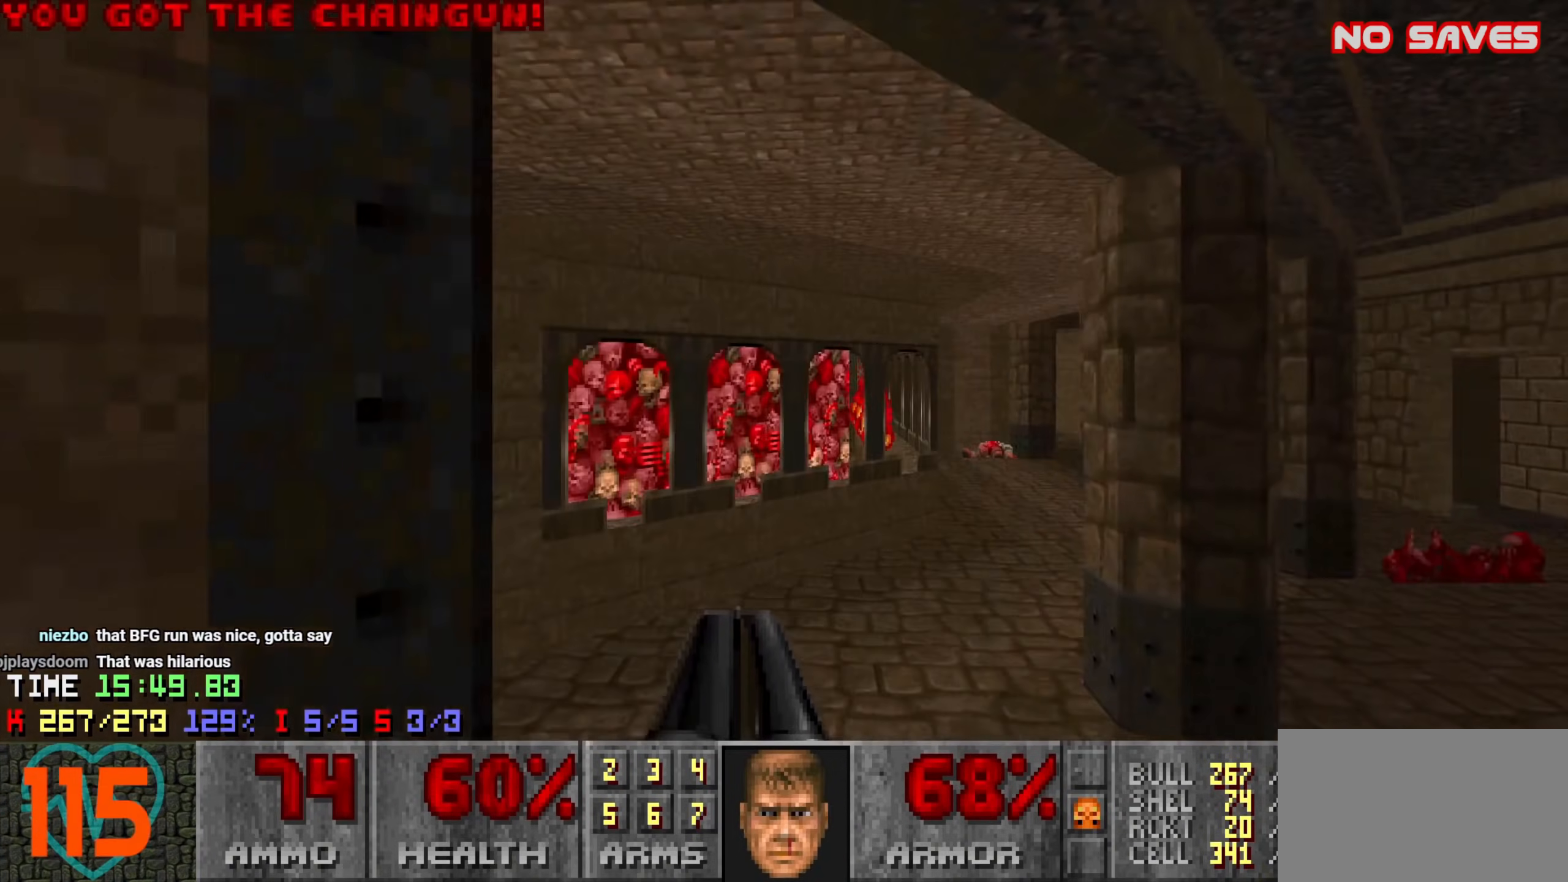
{"keys": ["a"], "mouse": [], "events": [[16, "a", "down"], [66, "w", "up"], [183, "w", "down"], [433, "w", "up"]]}
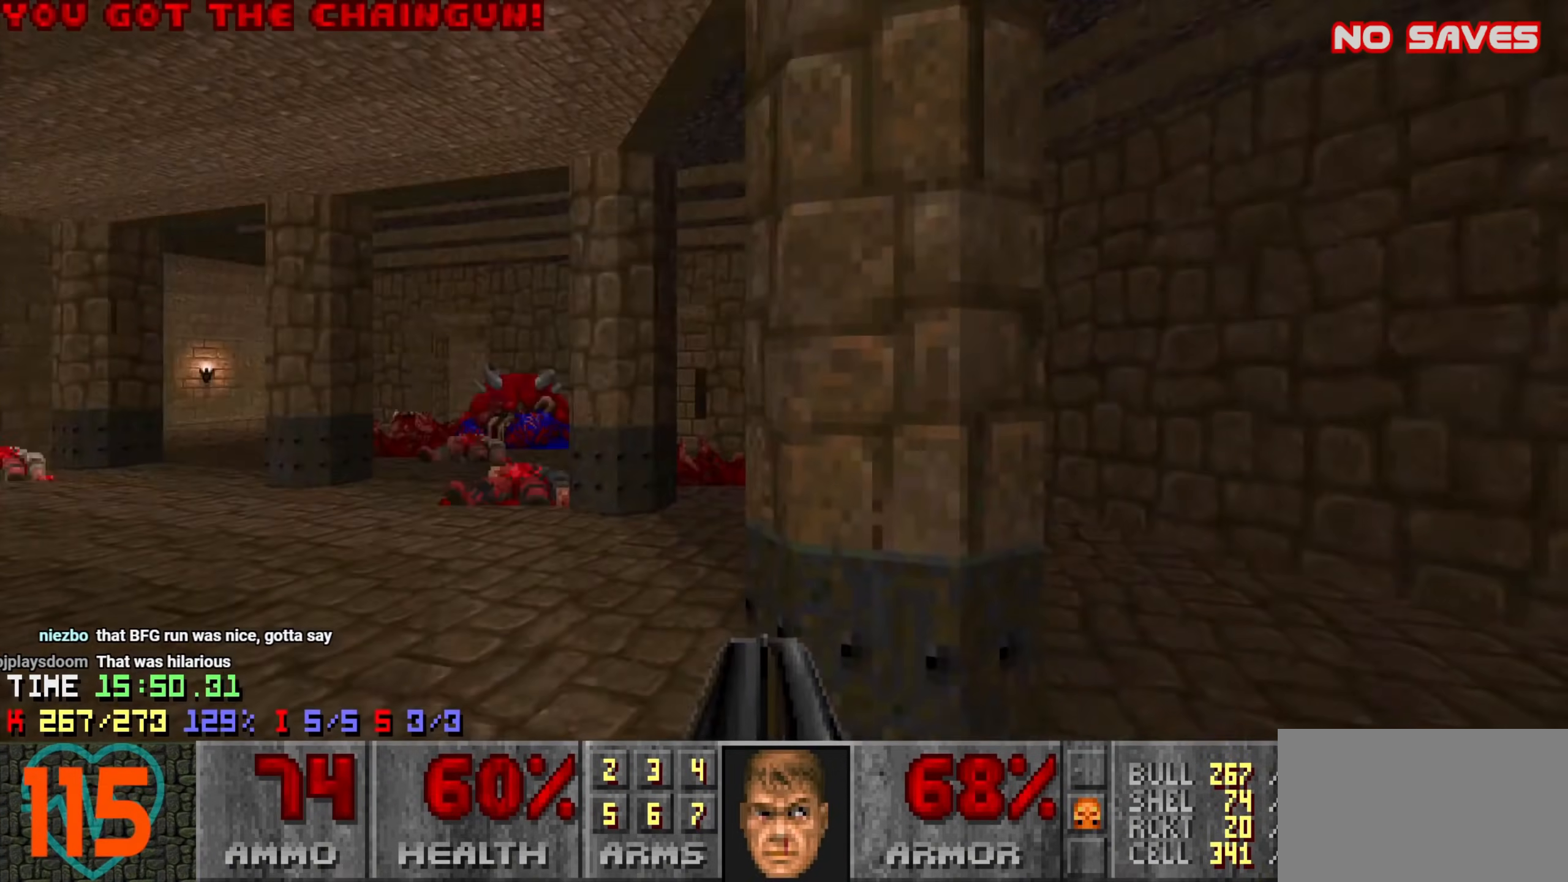
{"keys": ["d"], "mouse": [], "events": [[16, "a", "up"], [16, "d", "down"], [116, "a", "down"], [116, "d", "up"], [250, "w", "down"], [400, "w", "up"], [483, "a", "up"], [483, "d", "down"]]}
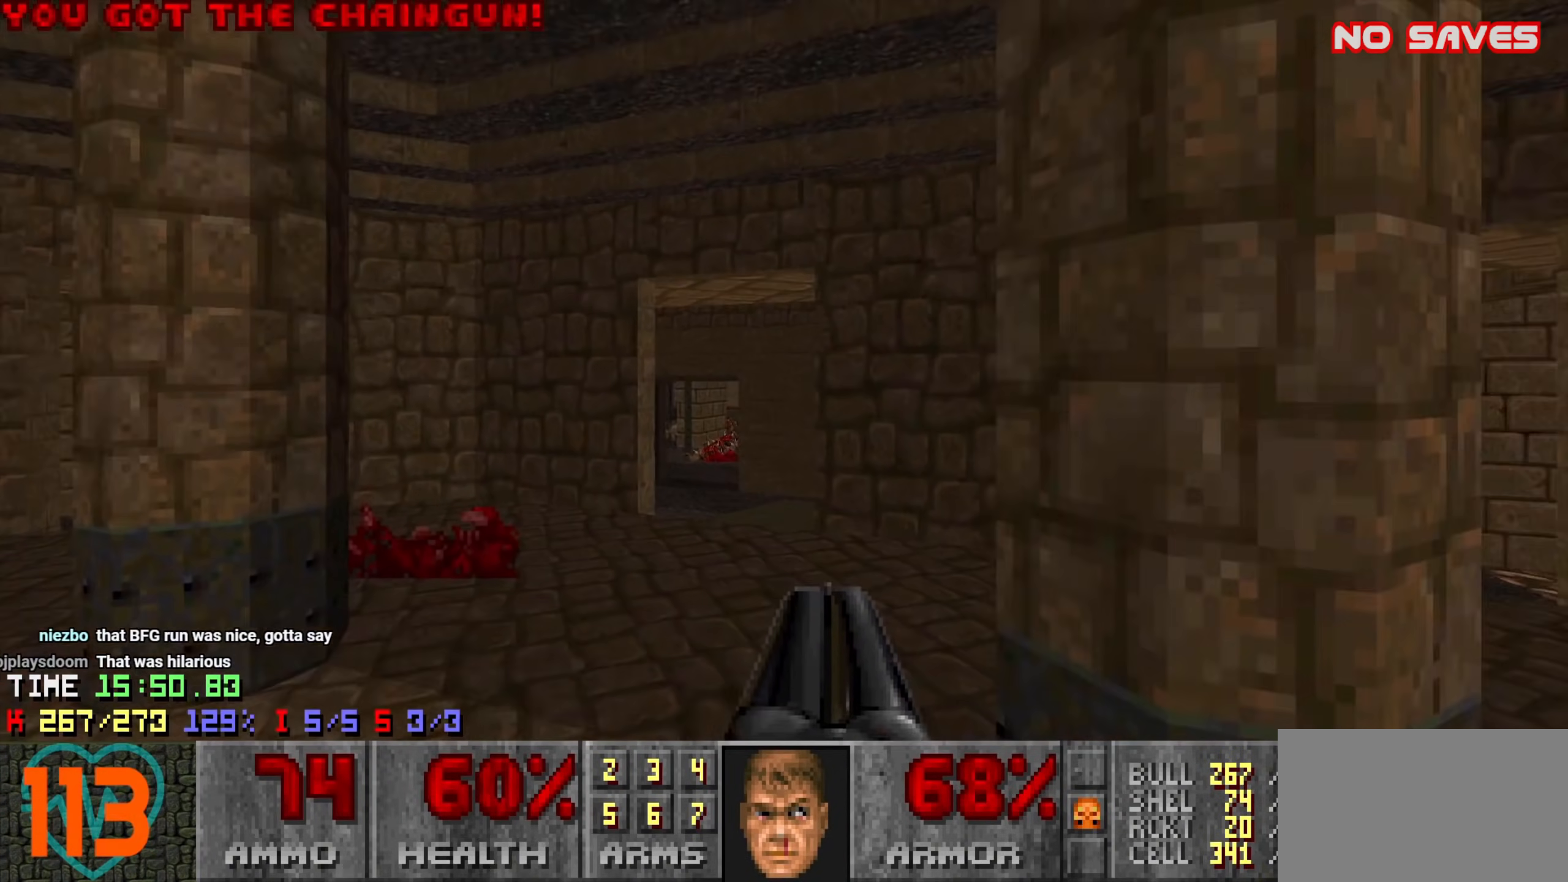
{"keys": [], "mouse": [], "events": [[33, "a", "down"], [83, "d", "up"], [183, "s", "down"], [233, "a", "up"], [366, "s", "up"]]}
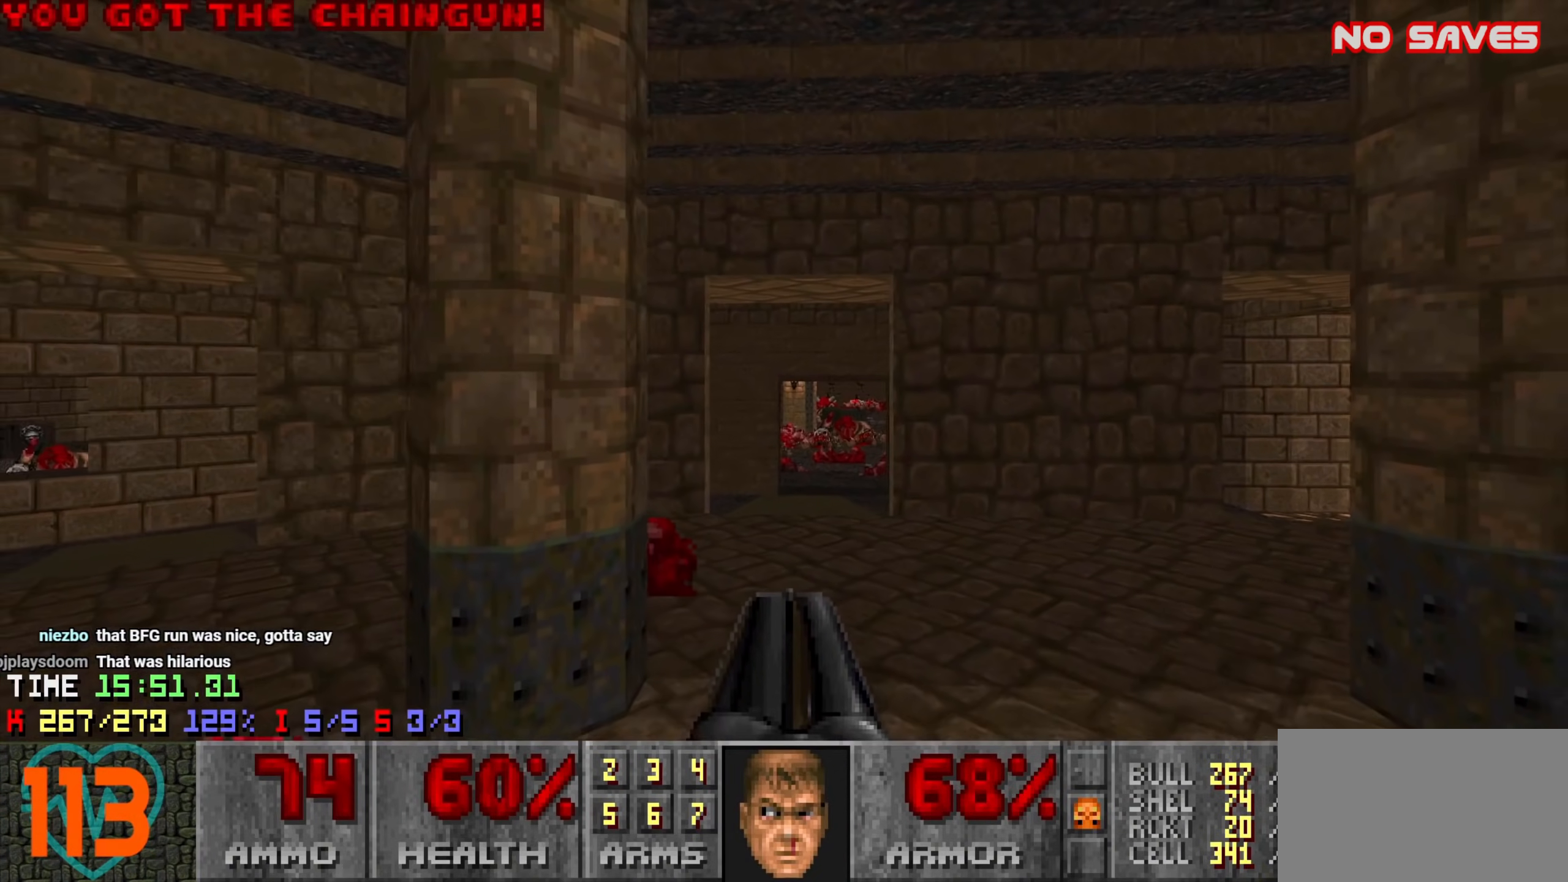
{"keys": ["s"], "mouse": [], "events": [[150, "a", "down"], [150, "s", "down"], [233, "a", "up"], [283, "s", "up"], [383, "s", "down"]]}
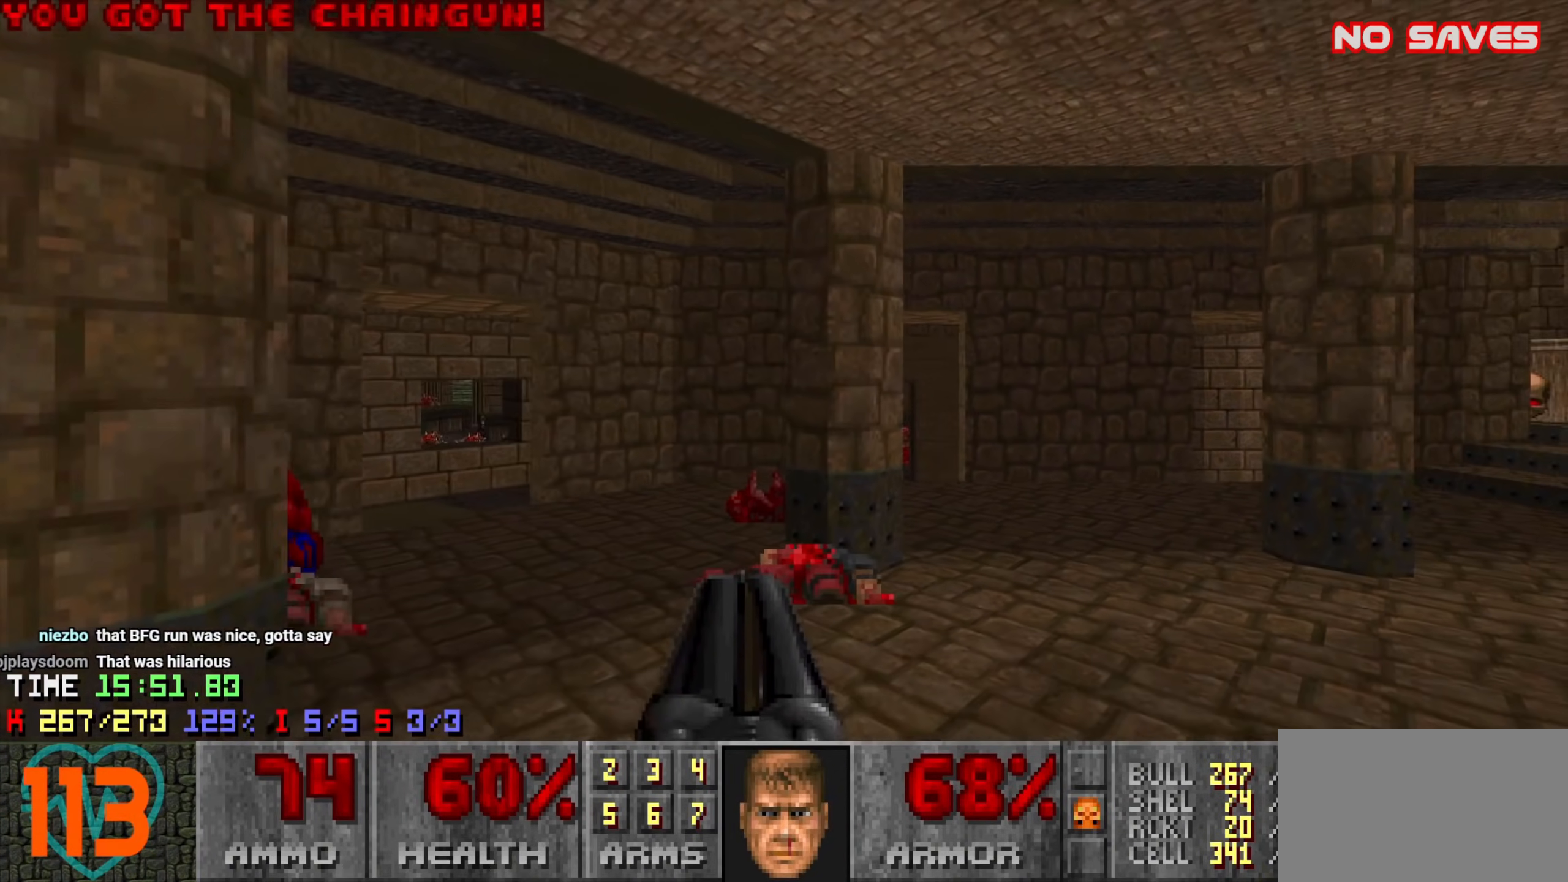
{"keys": ["w"], "mouse": [], "events": [[33, "s", "up"], [66, "a", "down"], [200, "a", "up"], [300, "a", "down"], [300, "w", "down"], [350, "w", "up"], [450, "a", "up"], [483, "w", "down"]]}
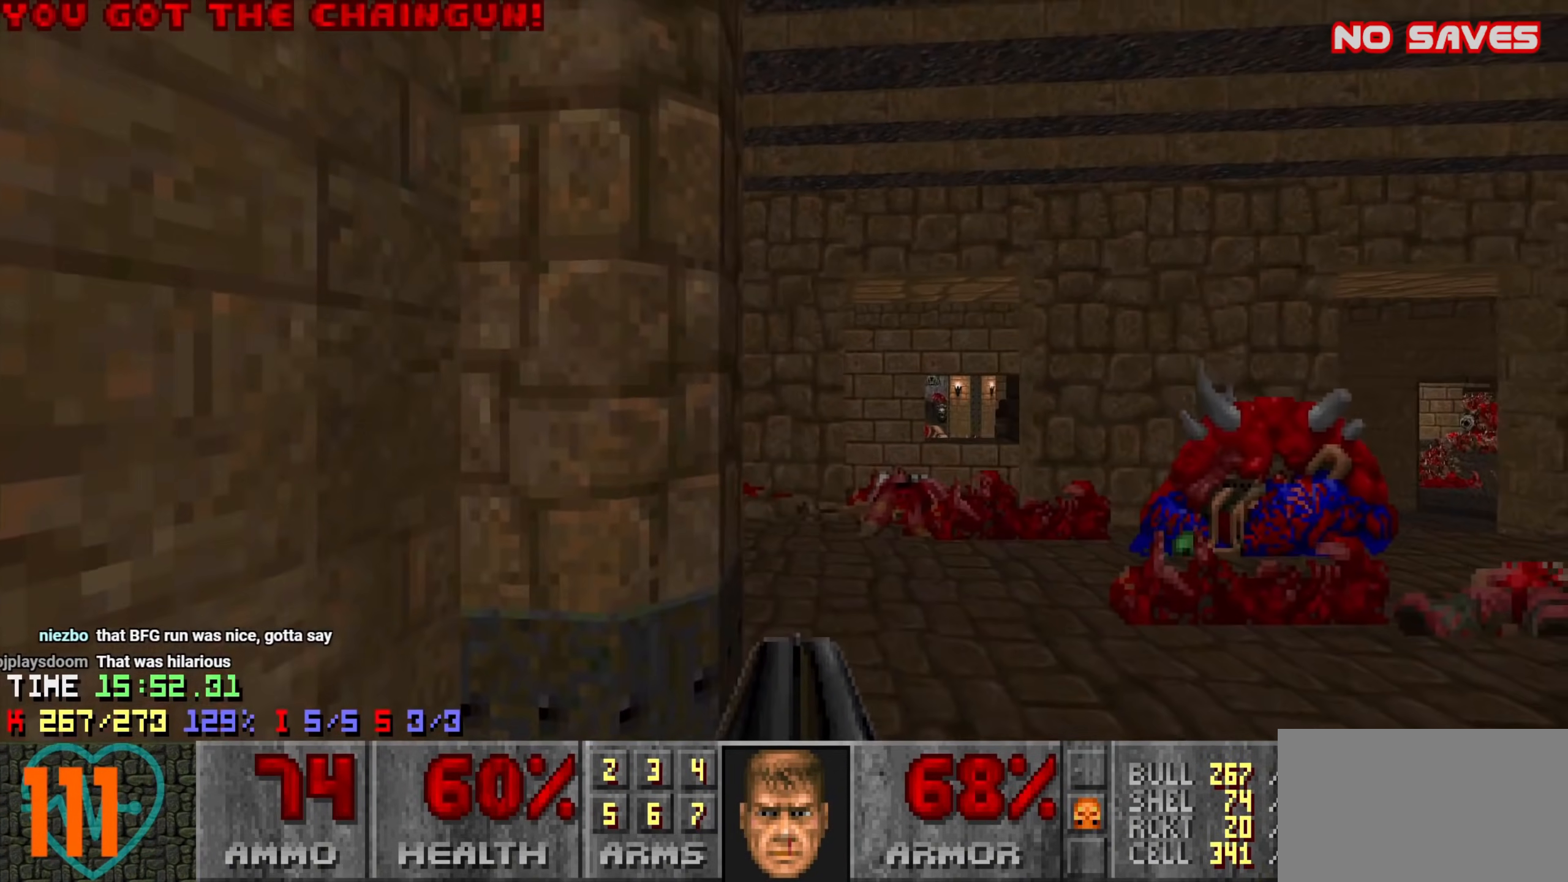
{"keys": ["a", "w"], "mouse": [], "events": [[83, "w", "up"], [133, "a", "down"], [233, "a", "up"], [233, "d", "down"], [316, "w", "down"], [366, "d", "up"], [450, "a", "down"]]}
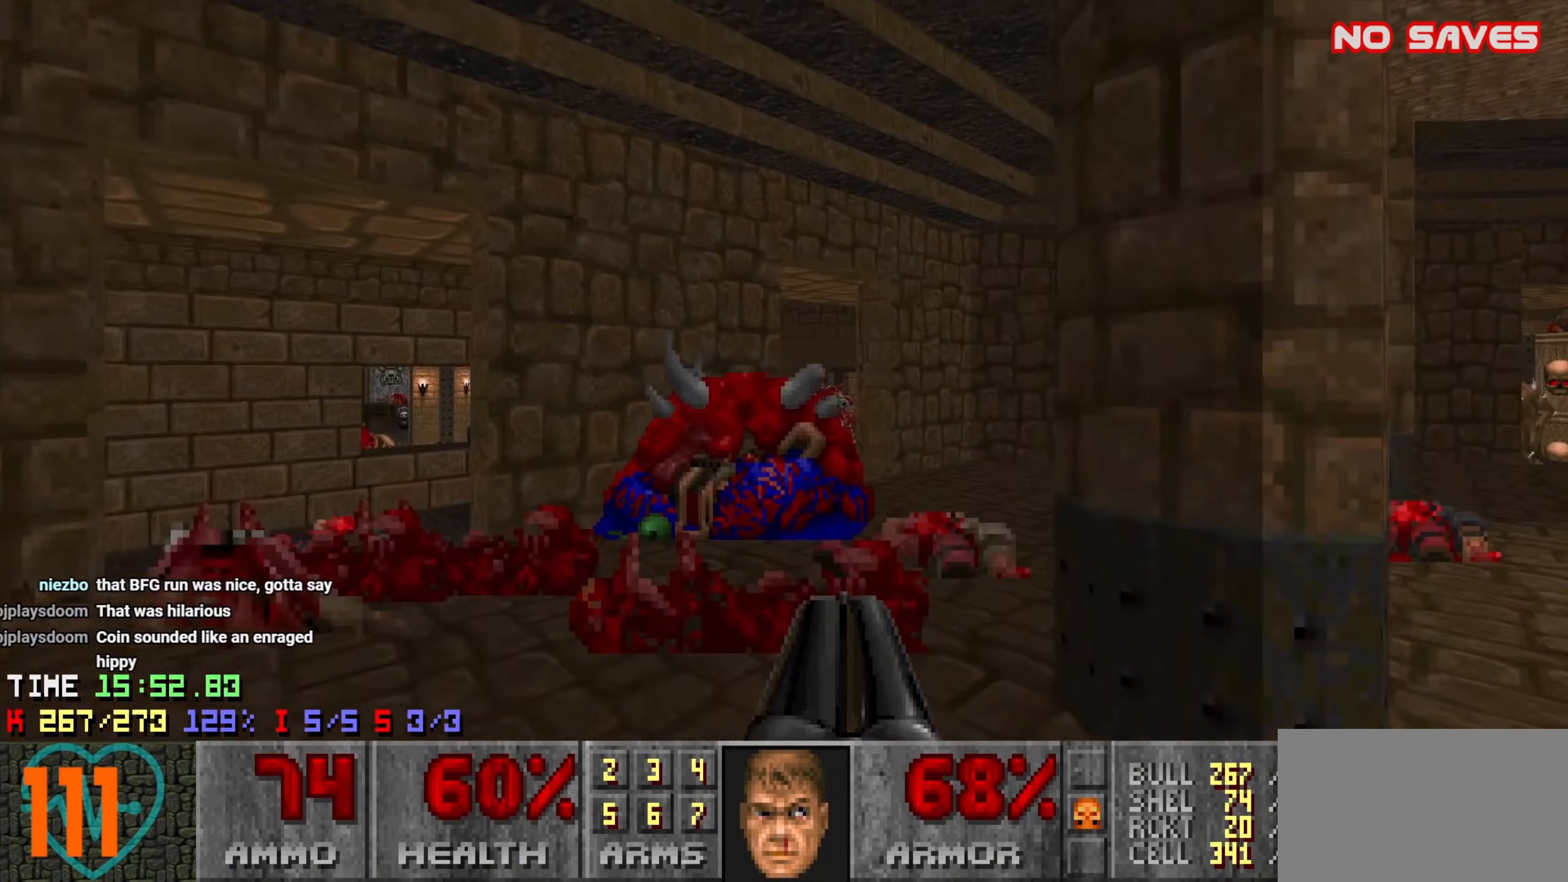
{"keys": [], "mouse": [], "events": [[50, "w", "up"], [150, "a", "up"], [150, "s", "down"], [283, "a", "down"], [466, "a", "up"], [466, "s", "up"]]}
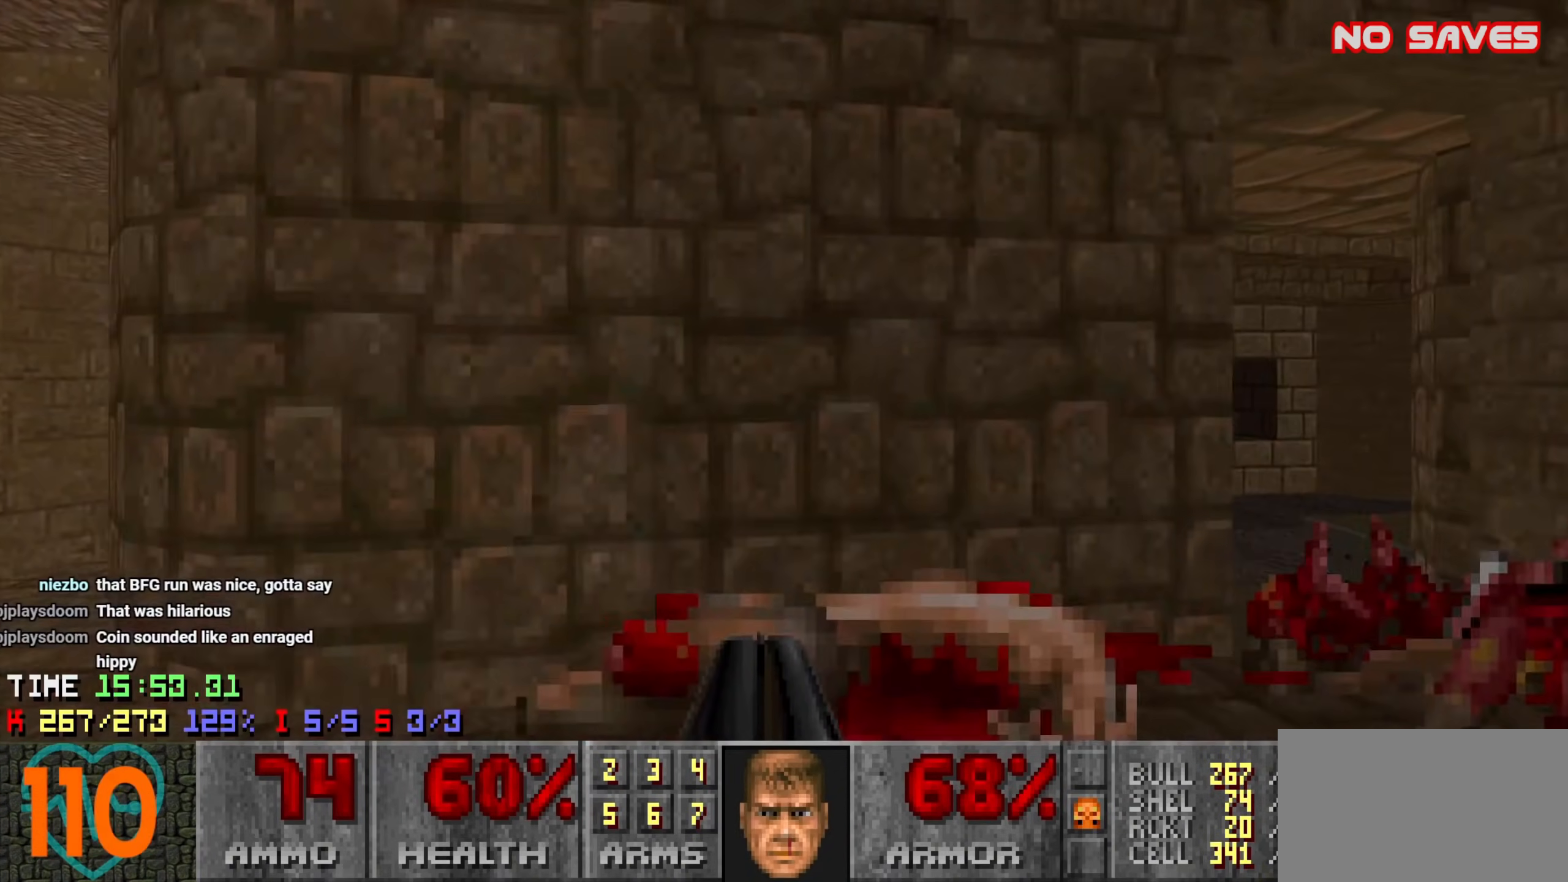
{"keys": ["a", "w"], "mouse": [], "events": [[66, "a", "down"], [116, "w", "down"], [150, "a", "up"], [150, "w", "up"], [250, "a", "down"], [300, "w", "down"], [350, "a", "up"], [350, "w", "up"], [450, "a", "down"], [500, "w", "down"]]}
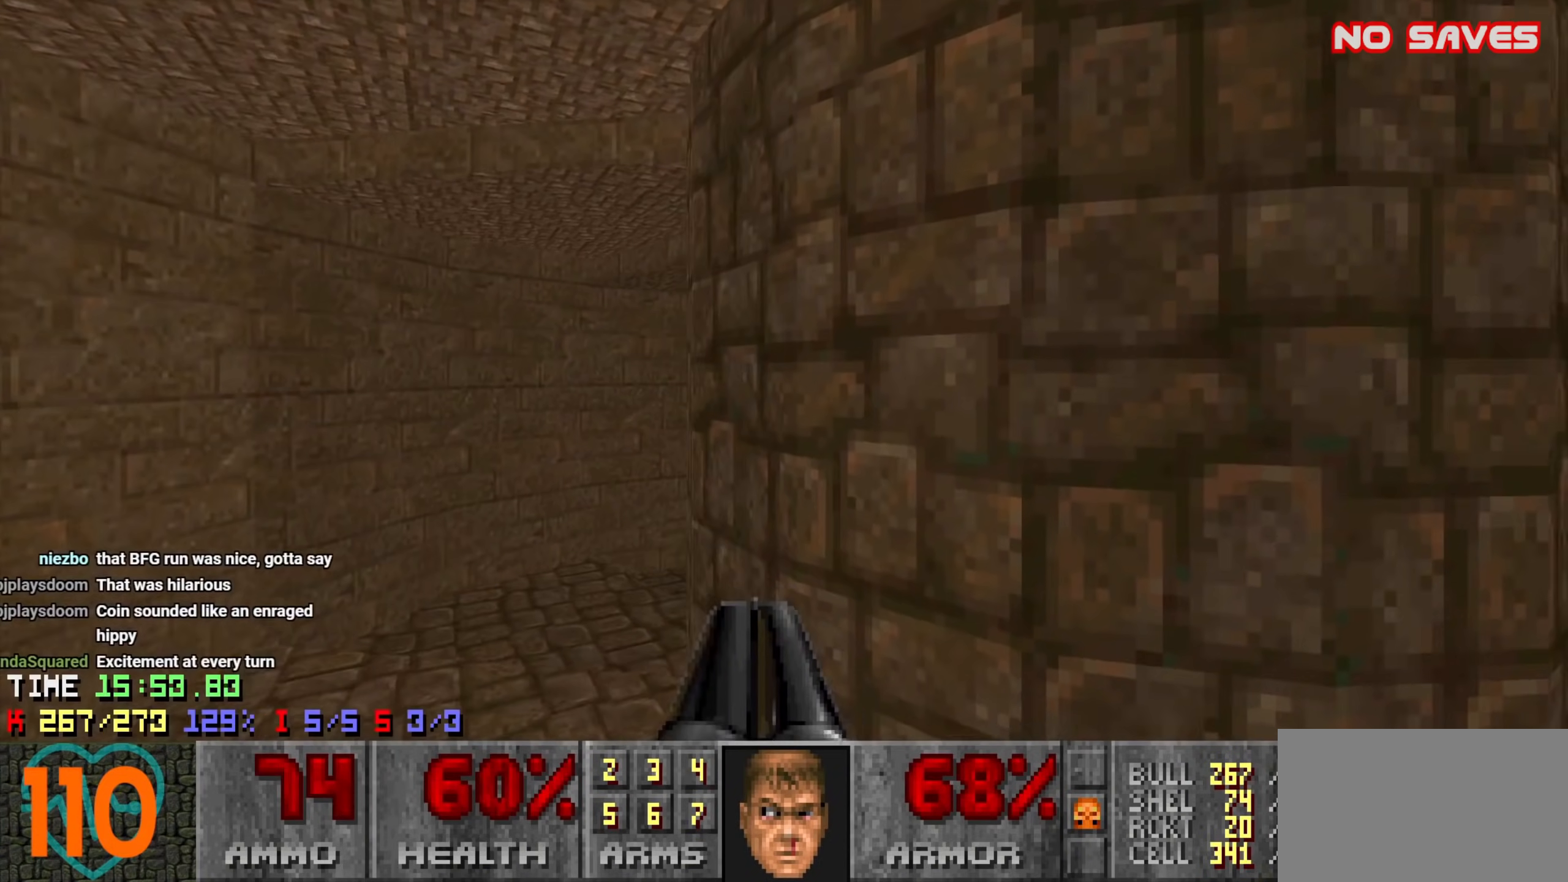
{"keys": ["a", "w"], "mouse": [], "events": [[50, "a", "up"], [50, "w", "up"], [133, "w", "down"], [216, "w", "up"], [316, "a", "down"], [366, "w", "down"], [416, "a", "up"], [416, "w", "up"], [500, "a", "down"], [500, "w", "down"]]}